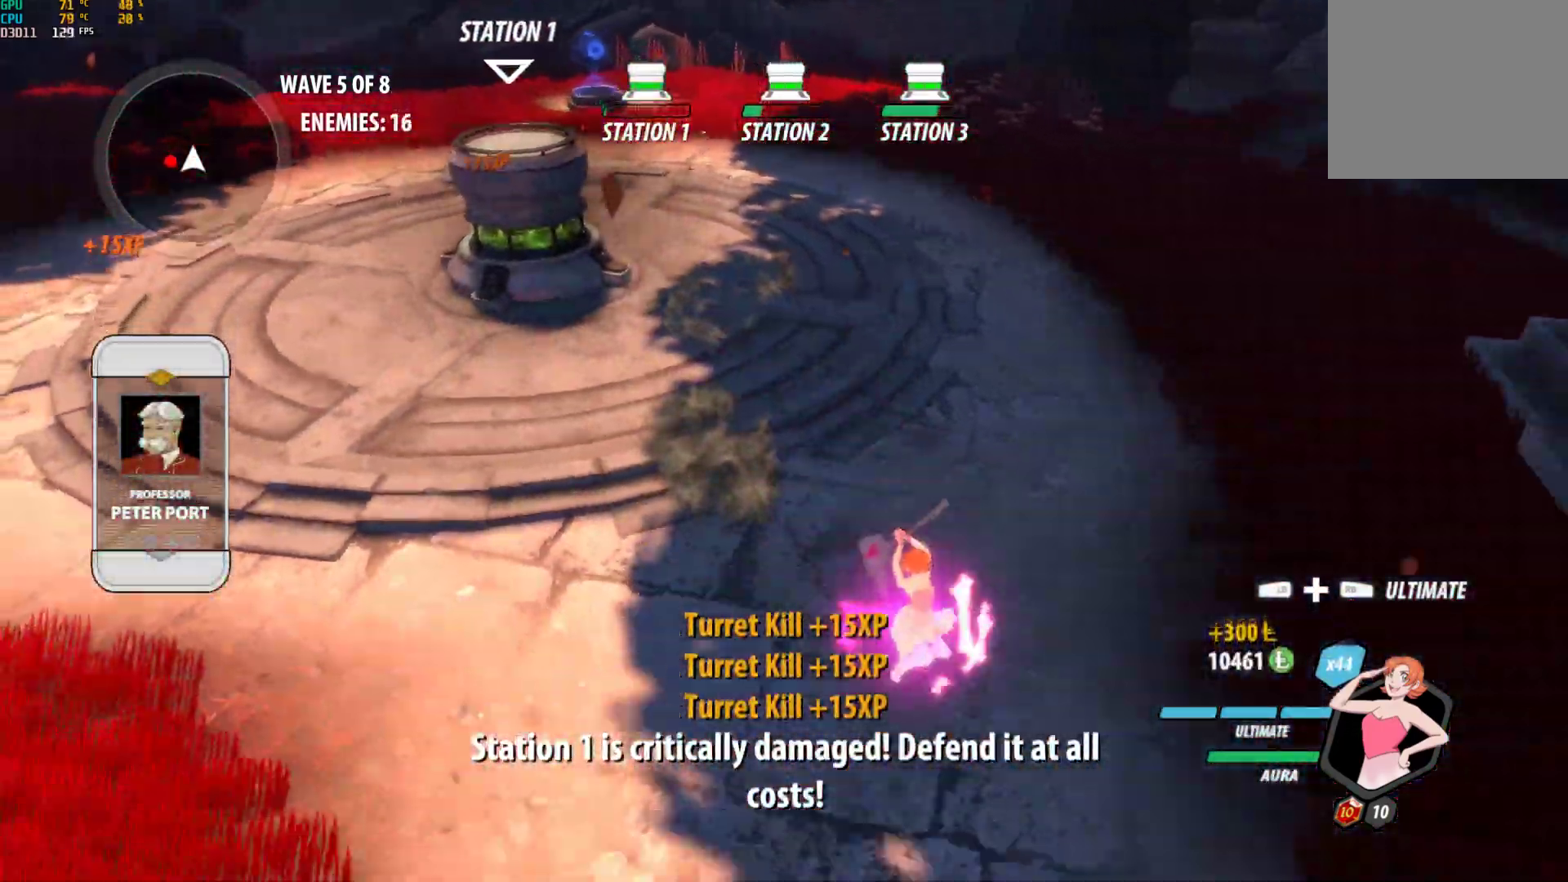
Gameplay with a controller (Xbox layout); each line is a JSON object with the inputs held at the frame after it. "events" lists button and stick changes between this image and that frame as [ms after this image, input, new state], when the widget could be followed in between. Not read: L2.
{"buttons": [], "left_stick": "left", "right_stick": "center", "events": [[83, "A", "down"], [100, "L1", "down"], [117, "A", "up"], [133, "Y", "down"], [167, "B", "down"], [217, "Y", "up"], [233, "L1", "up"], [267, "B", "up"], [317, "A", "down"], [367, "A", "up"], [367, "L1", "down"], [367, "left_stick", "left"], [383, "B", "down"], [383, "Y", "down"], [433, "Y", "up"], [500, "B", "up"], [500, "L1", "up"]]}
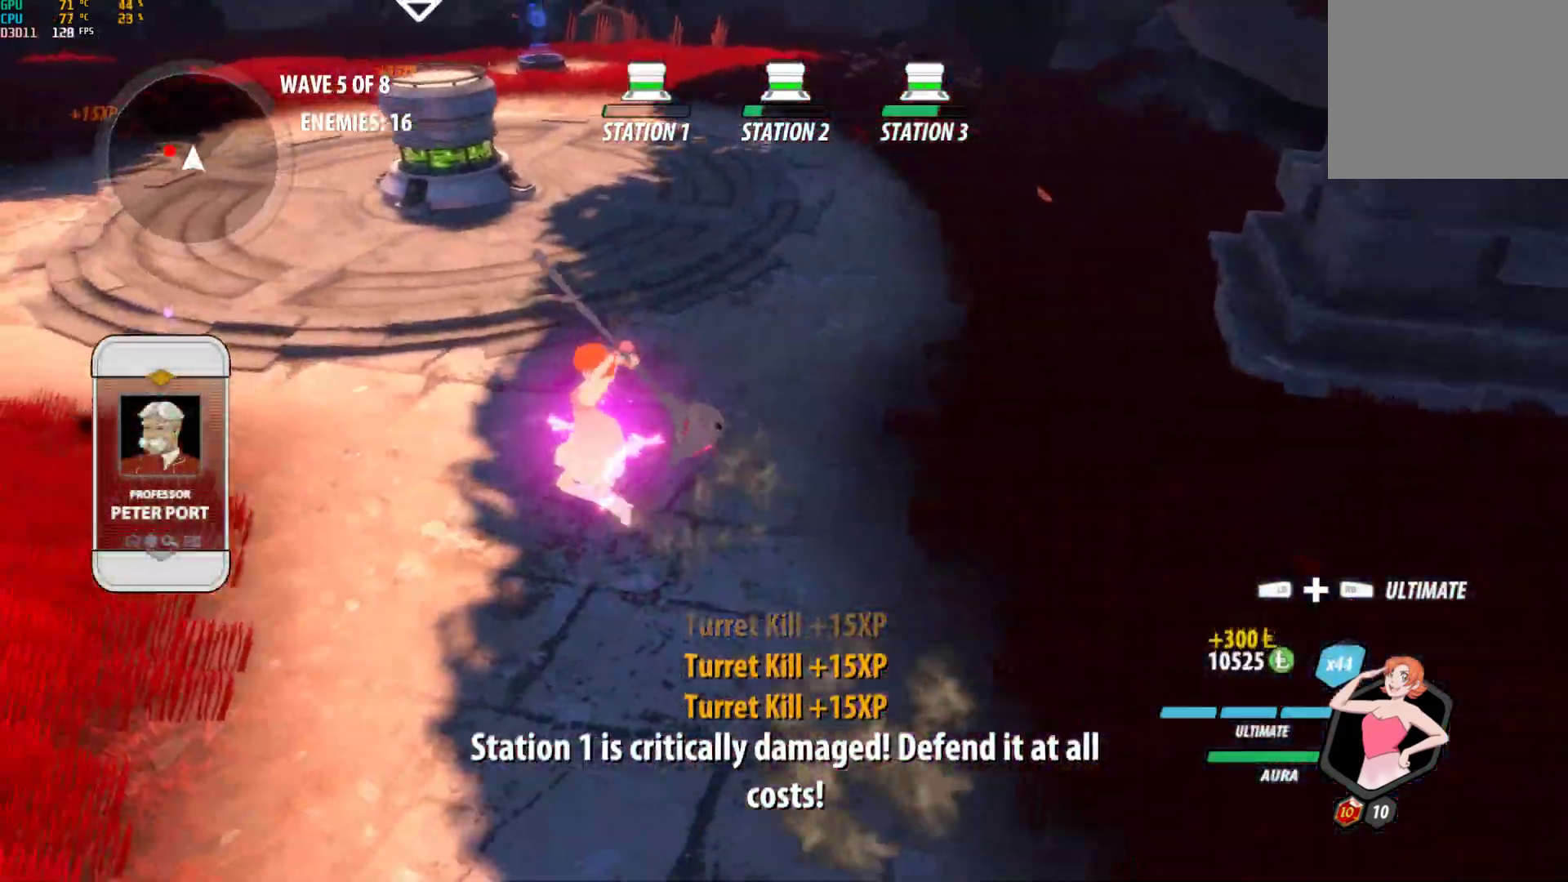
{"buttons": ["Y", "L1"], "left_stick": "up-left", "right_stick": "center", "events": [[67, "A", "down"], [83, "left_stick", "up-left"], [117, "L1", "down"], [133, "A", "up"], [150, "Y", "down"], [200, "B", "down"], [233, "Y", "up"], [283, "B", "up"], [283, "L1", "up"], [417, "A", "down"], [450, "A", "up"], [450, "L1", "down"], [450, "Y", "down"]]}
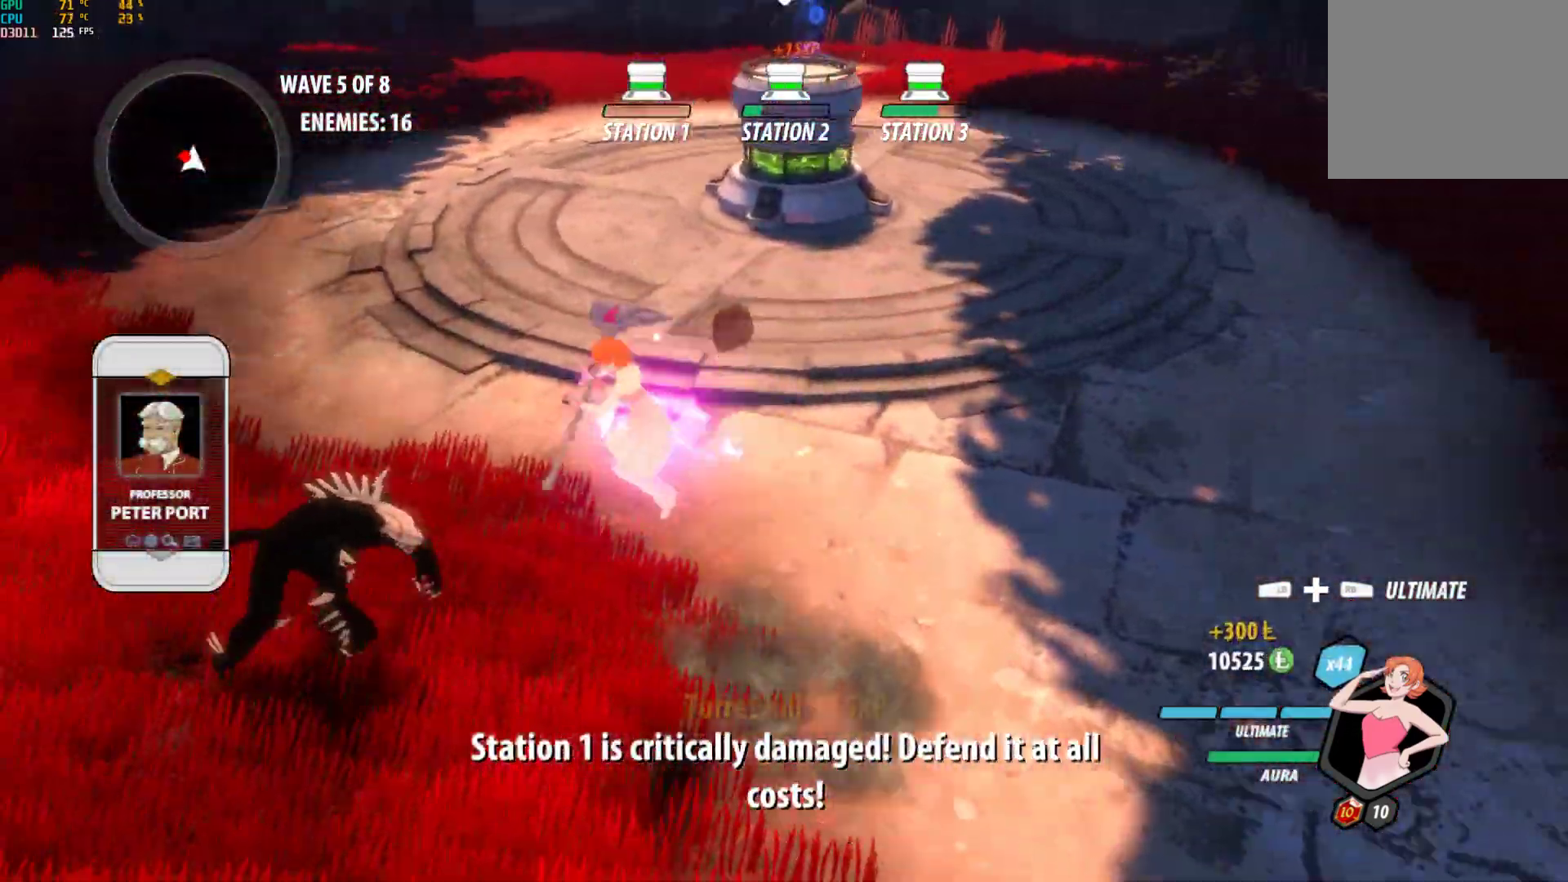
{"buttons": [], "left_stick": "center", "right_stick": "center", "events": [[50, "L1", "up"], [117, "left_stick", "center"], [133, "Y", "up"]]}
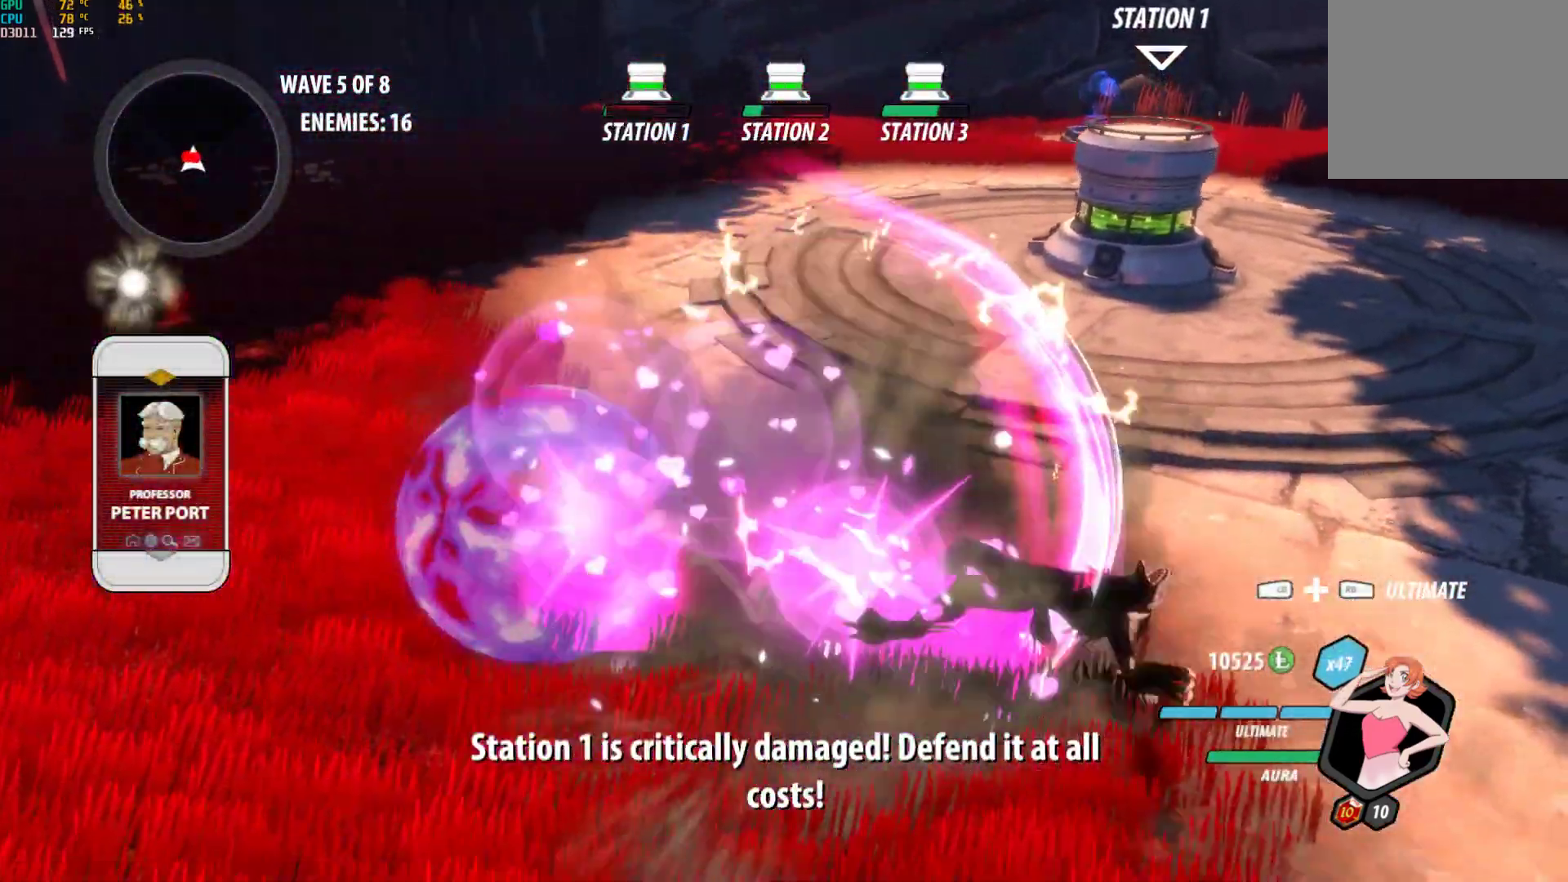
{"buttons": [], "left_stick": "center", "right_stick": "center", "events": [[117, "B", "down"], [217, "B", "up"], [233, "left_stick", "up-left"], [250, "A", "down"], [250, "L1", "down"], [300, "A", "up"], [300, "Y", "down"], [367, "L1", "up"], [433, "Y", "up"], [433, "left_stick", "center"]]}
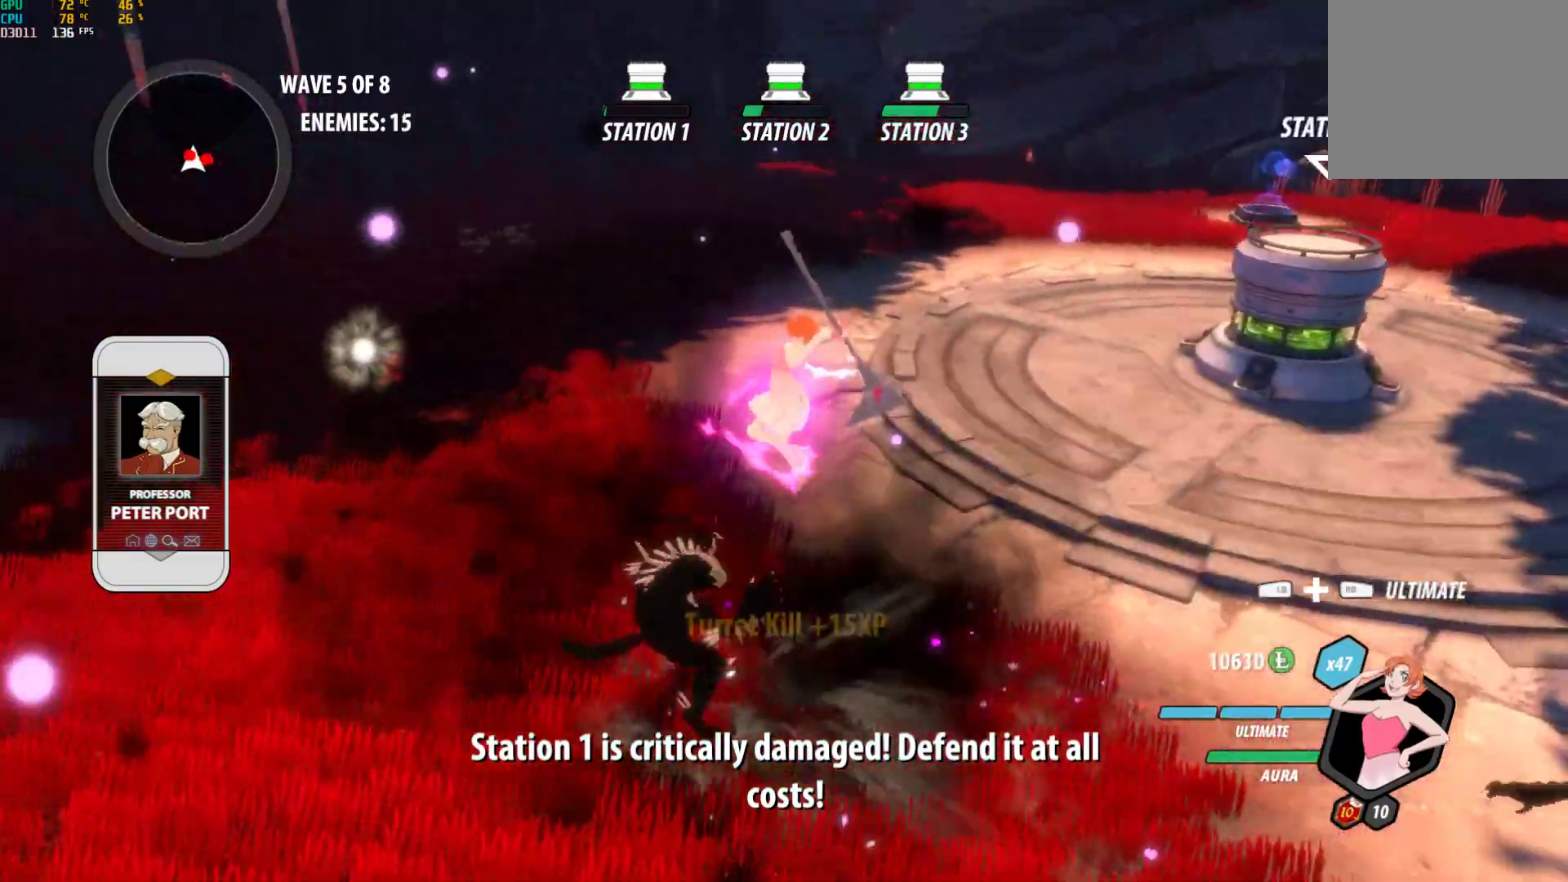
{"buttons": ["B"], "left_stick": "center", "right_stick": "center", "events": [[433, "B", "down"]]}
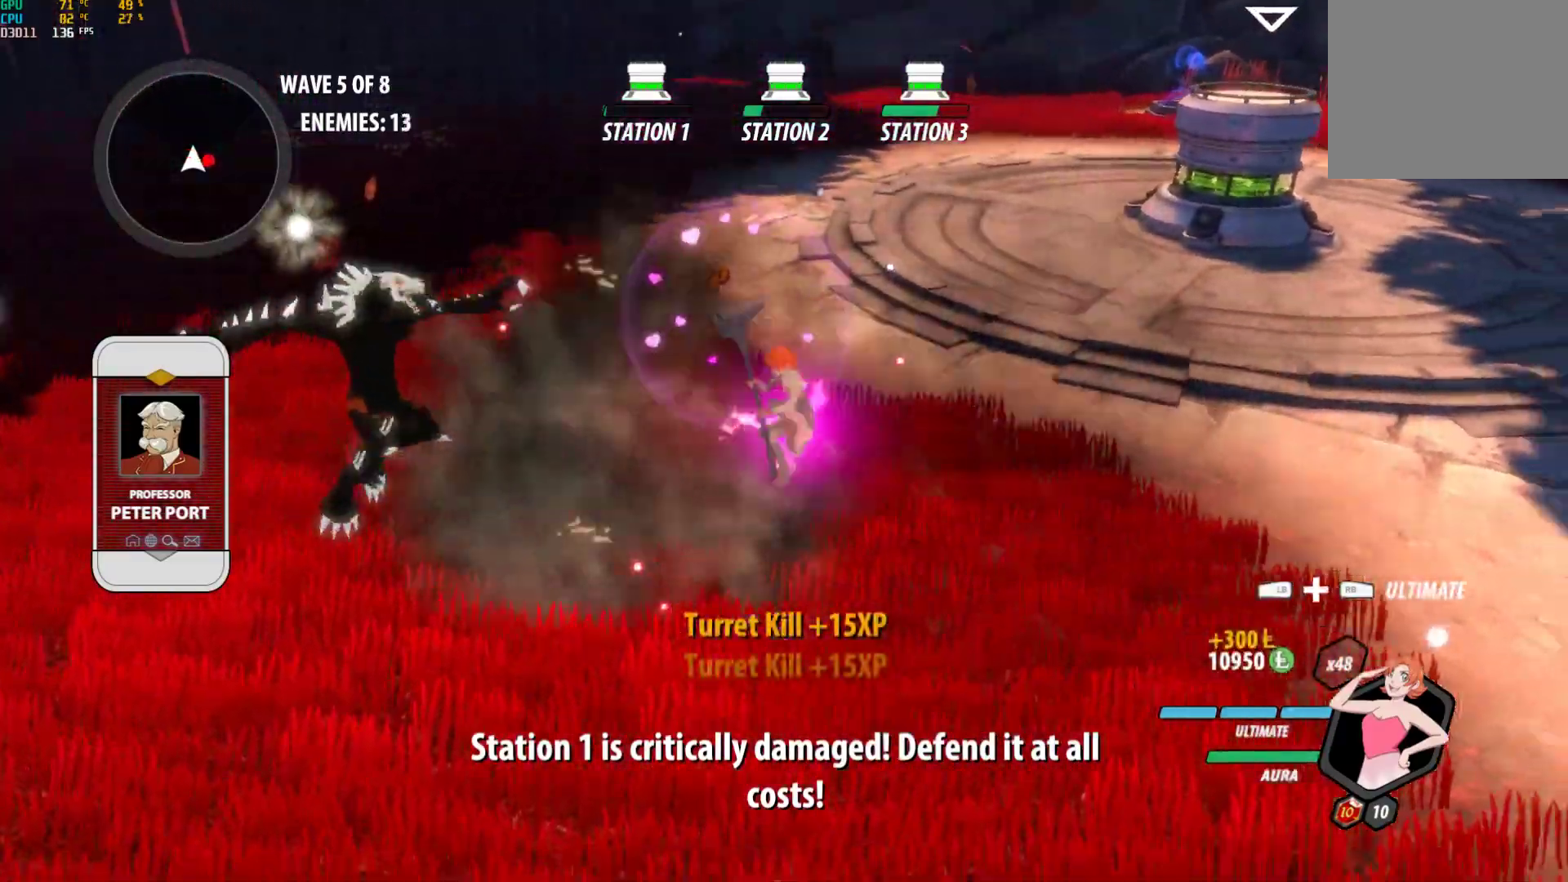
{"buttons": [], "left_stick": "center", "right_stick": "center", "events": [[17, "B", "up"], [17, "left_stick", "right"], [67, "A", "down"], [83, "L1", "down"], [100, "A", "up"], [133, "Y", "down"], [167, "B", "down"], [200, "Y", "up"], [217, "L1", "up"], [250, "B", "up"], [300, "A", "down"], [333, "L1", "down"], [367, "A", "up"], [367, "Y", "down"], [367, "left_stick", "up-right"], [467, "L1", "up"], [500, "Y", "up"], [500, "left_stick", "center"]]}
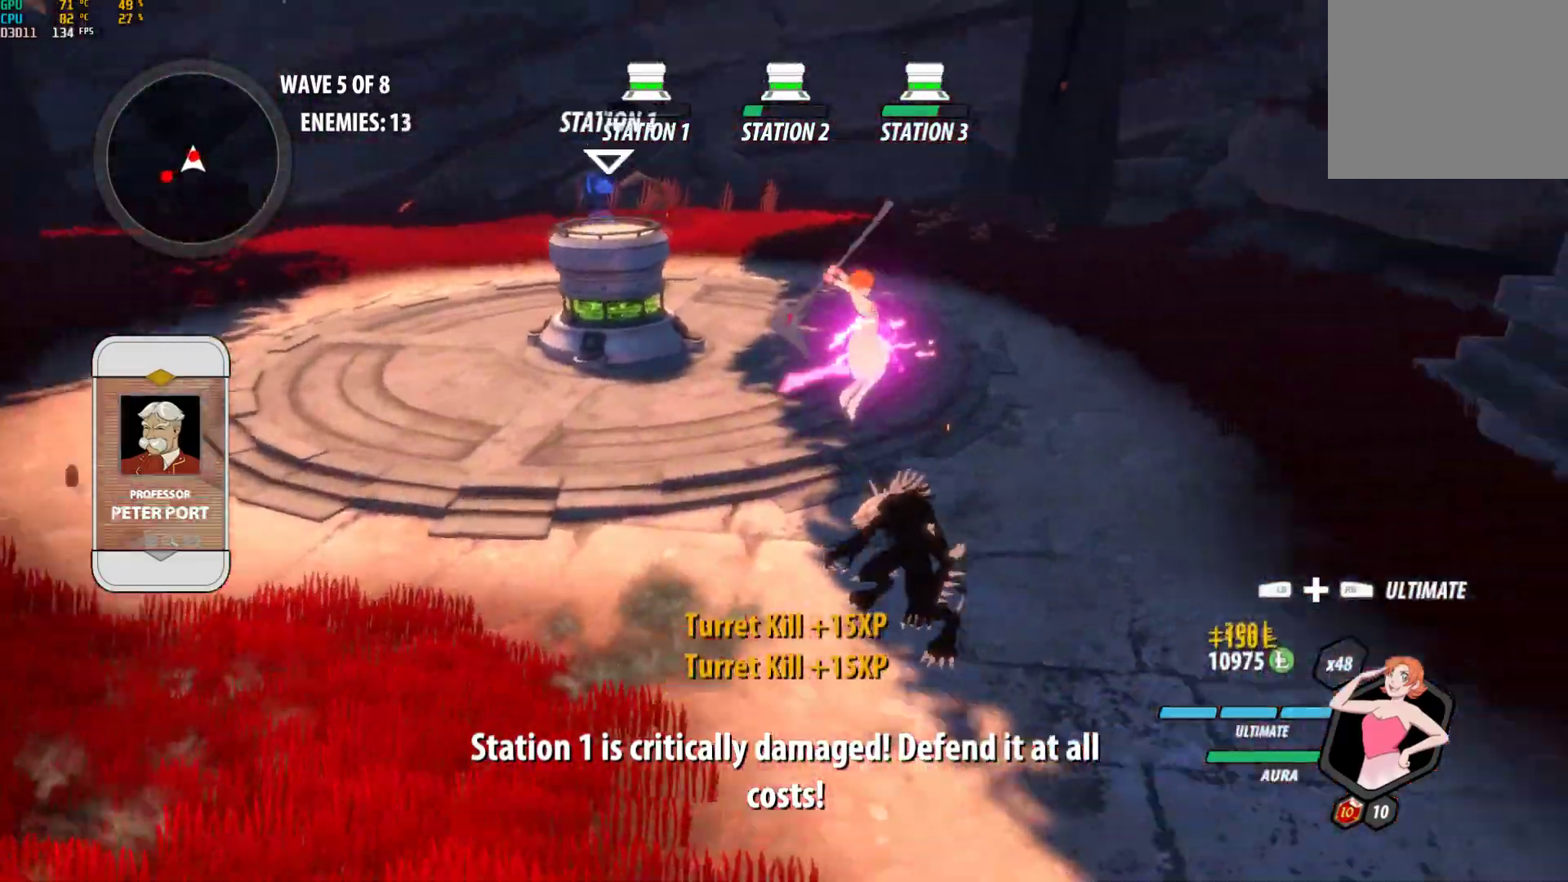
{"buttons": ["B"], "left_stick": "center", "right_stick": "center", "events": [[83, "right_stick", "down-left"], [133, "right_stick", "left"], [283, "right_stick", "center"], [500, "B", "down"]]}
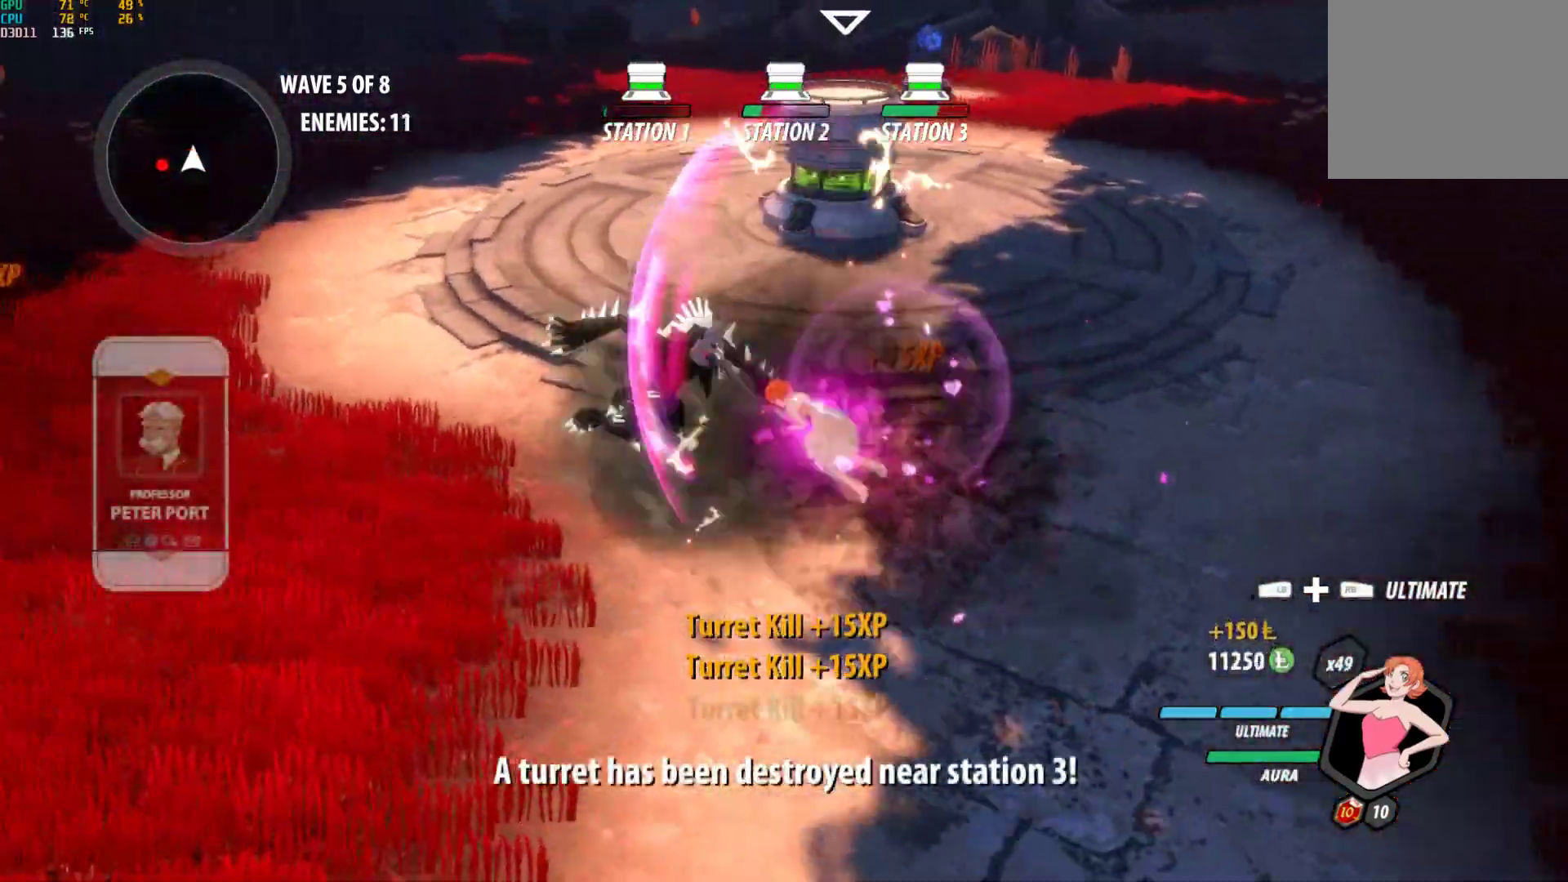
{"buttons": ["Y"], "left_stick": "down-left", "right_stick": "center", "events": [[83, "B", "up"], [83, "left_stick", "left"], [133, "A", "down"], [133, "L1", "down"], [167, "A", "up"], [183, "Y", "down"], [217, "B", "down"], [250, "Y", "up"], [267, "L1", "up"], [300, "B", "up"], [367, "A", "down"], [383, "L1", "down"], [400, "A", "up"], [417, "Y", "down"], [483, "L1", "up"], [500, "left_stick", "down-left"]]}
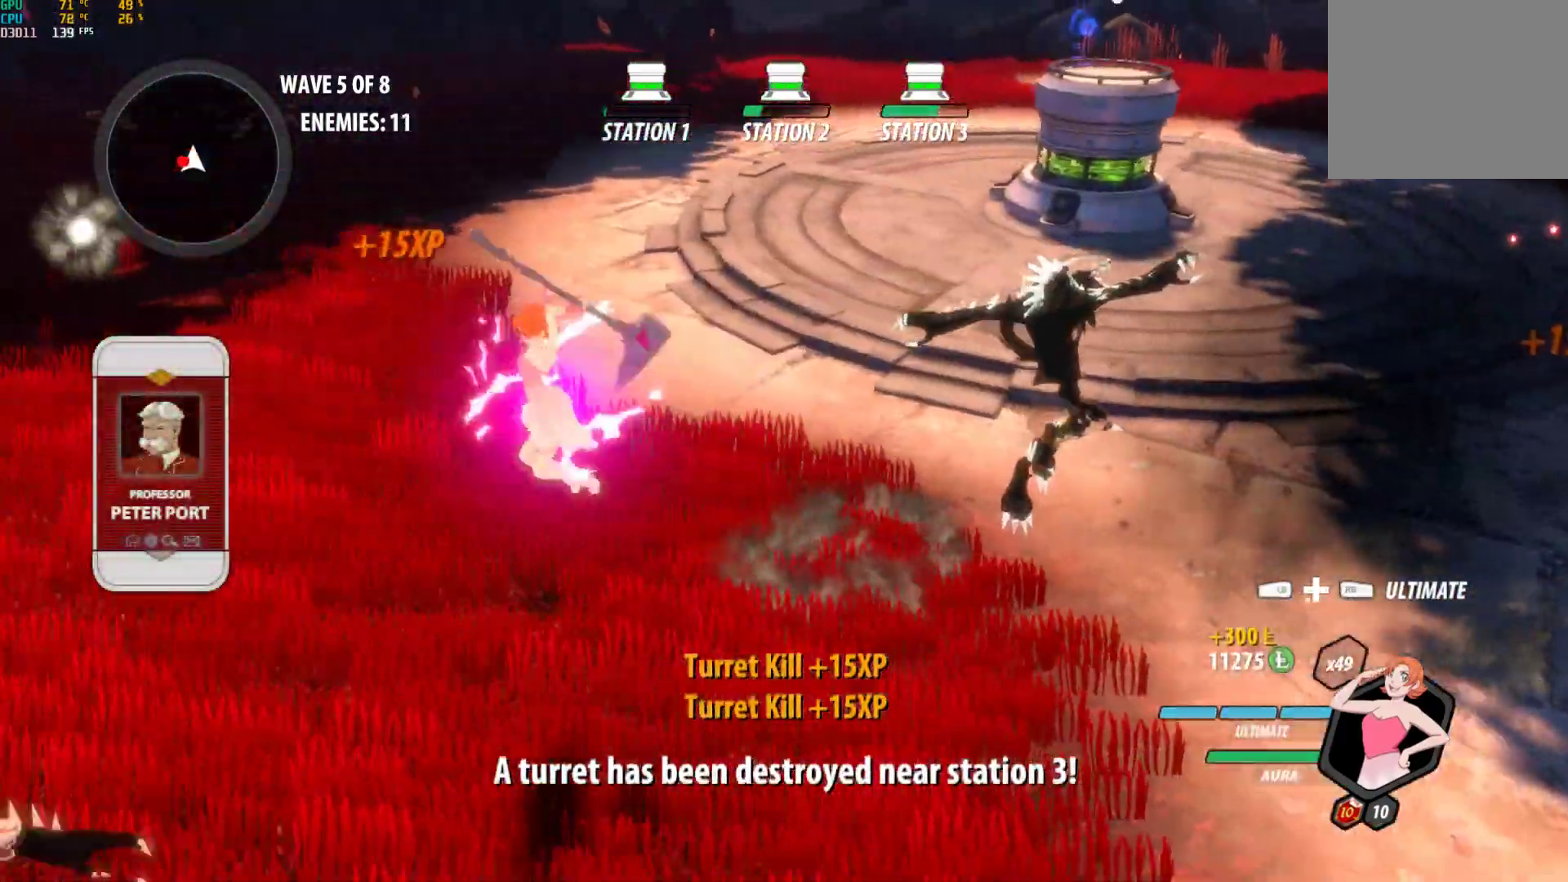
{"buttons": [], "left_stick": "center", "right_stick": "center", "events": [[33, "Y", "up"], [33, "left_stick", "center"], [167, "right_stick", "down-left"], [267, "right_stick", "center"]]}
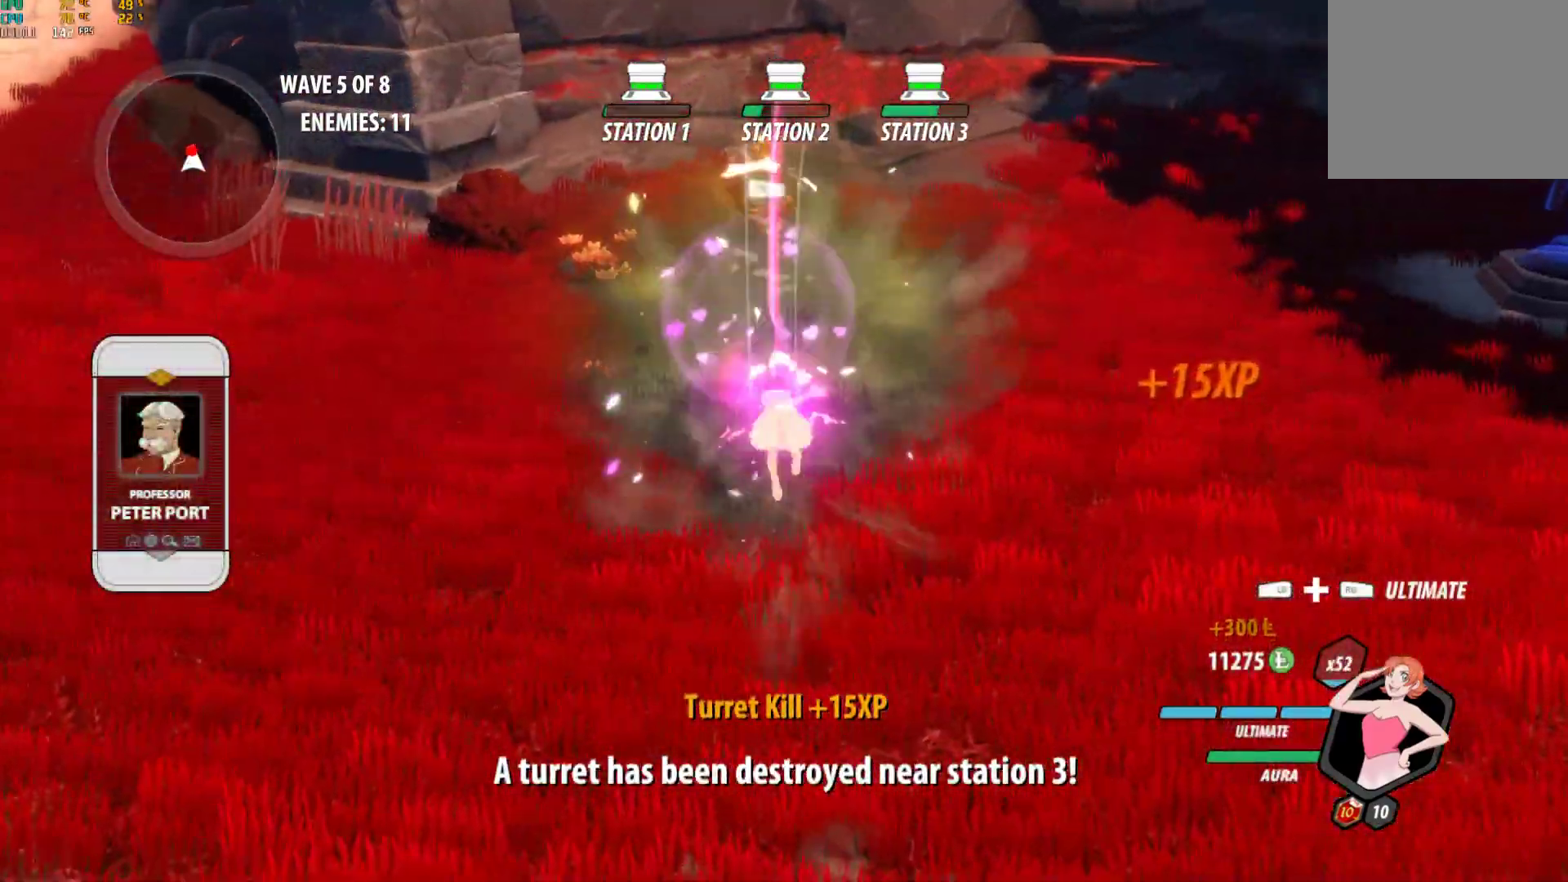
{"buttons": ["Y", "L1"], "left_stick": "up-right", "right_stick": "center", "events": [[17, "B", "down"], [117, "B", "up"], [167, "A", "down"], [167, "left_stick", "up"], [183, "L1", "down"], [200, "A", "up"], [250, "Y", "down"], [283, "B", "down"], [283, "left_stick", "up-right"], [317, "Y", "up"], [333, "L1", "up"], [383, "B", "up"], [433, "A", "down"], [467, "A", "up"], [467, "L1", "down"], [500, "Y", "down"]]}
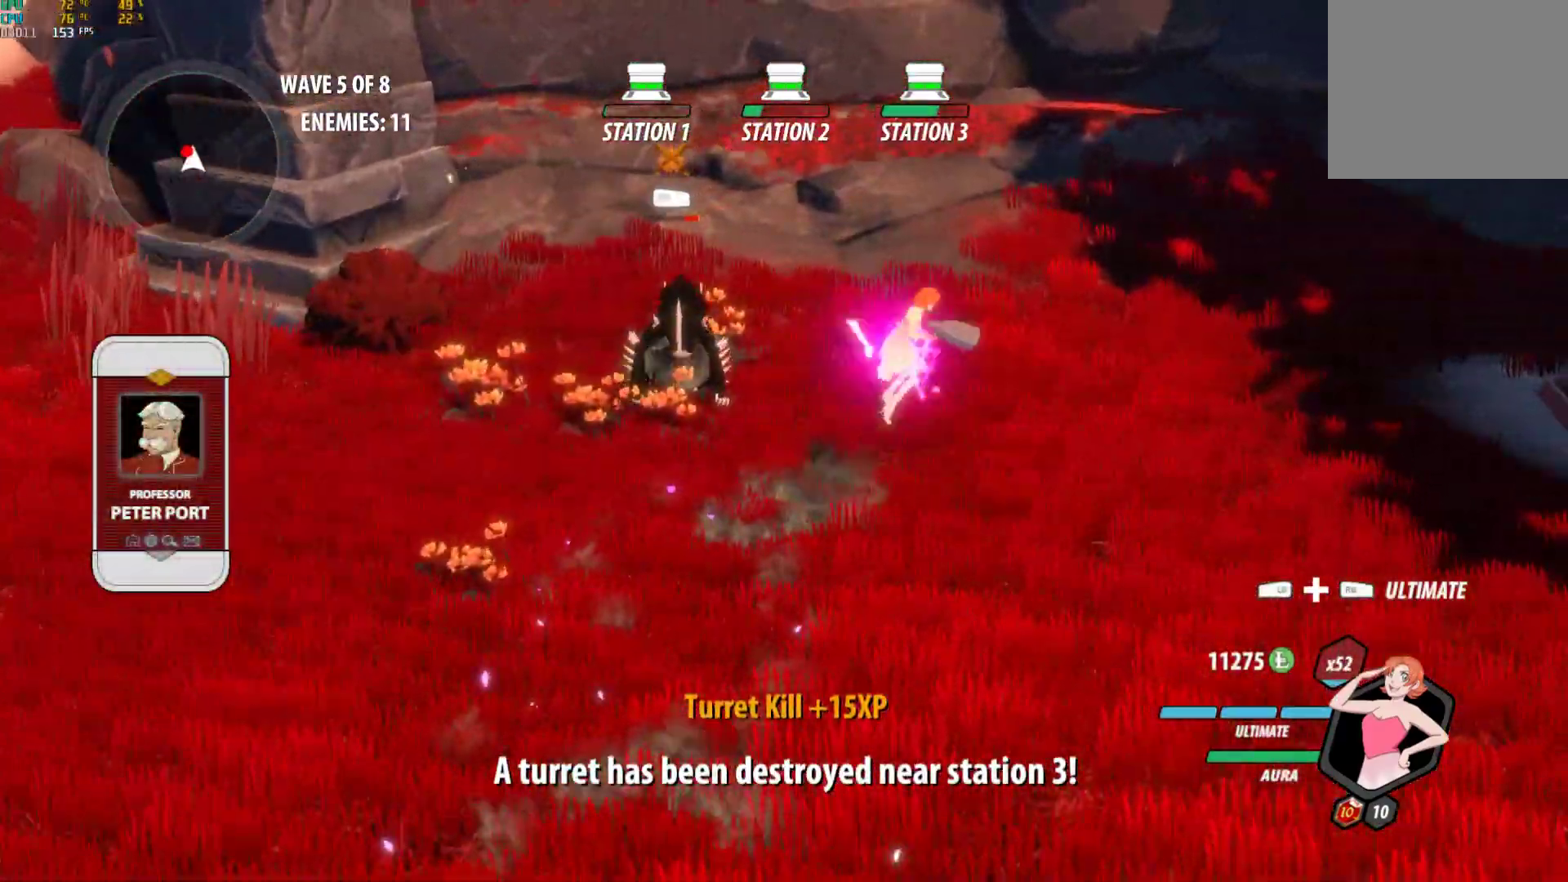
{"buttons": [], "left_stick": "center", "right_stick": "center", "events": [[33, "B", "down"], [83, "Y", "up"], [83, "left_stick", "right"], [100, "L1", "up"], [133, "B", "up"], [183, "A", "down"], [217, "L1", "down"], [233, "A", "up"], [250, "Y", "down"], [300, "B", "down"], [350, "Y", "up"], [367, "L1", "up"], [400, "B", "up"], [433, "left_stick", "center"]]}
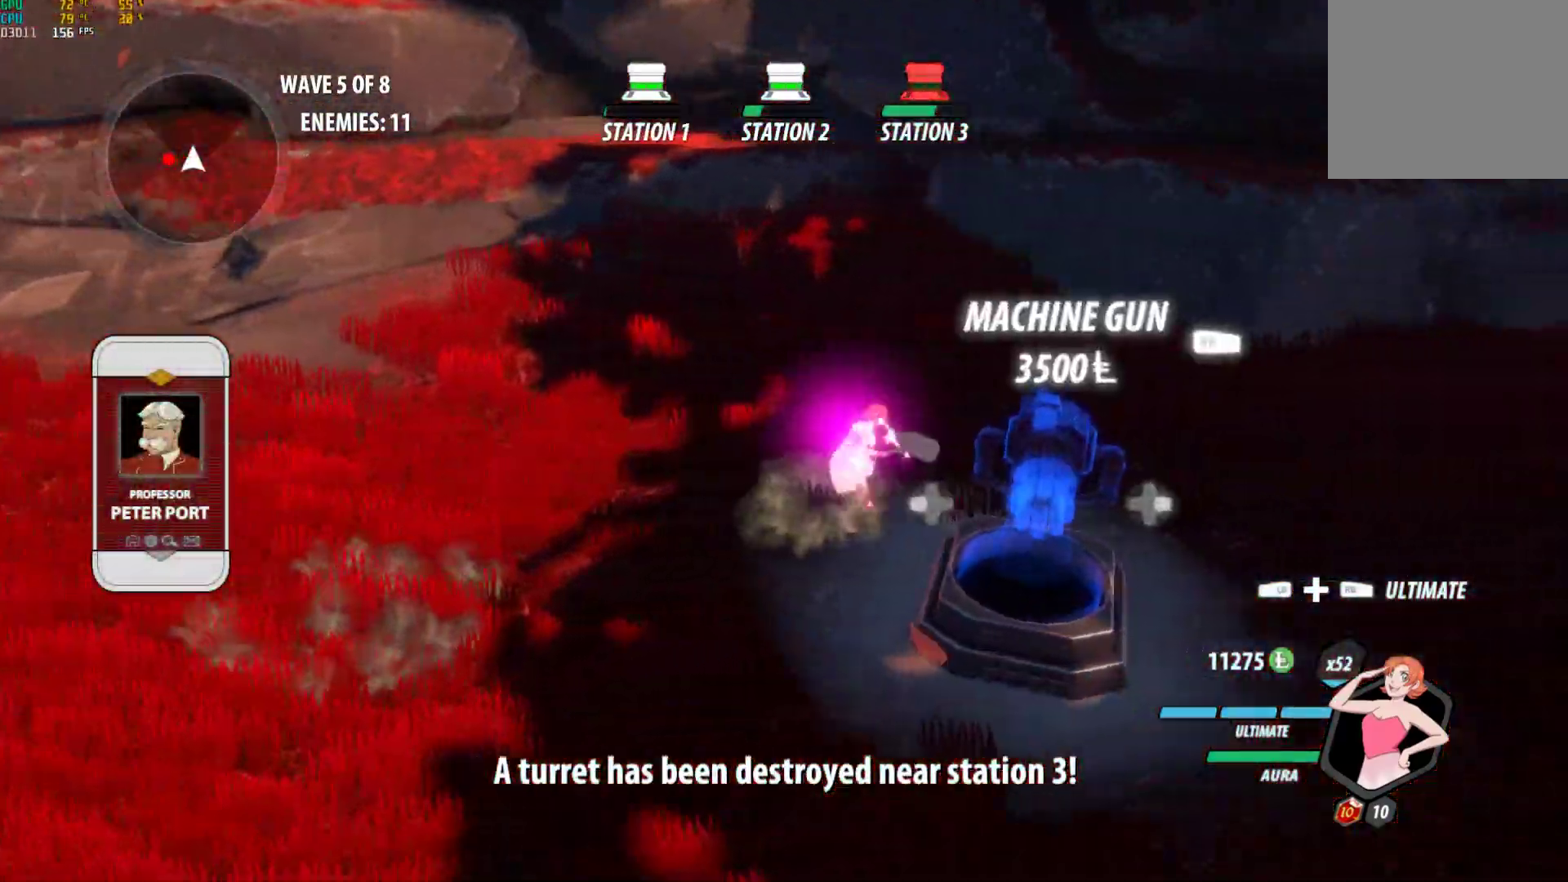
{"buttons": ["R1"], "left_stick": "center", "right_stick": "center", "events": [[50, "DPAD_LEFT", "down"], [50, "R1", "down"], [117, "right_stick", "left"], [183, "DPAD_LEFT", "up"], [400, "right_stick", "center"]]}
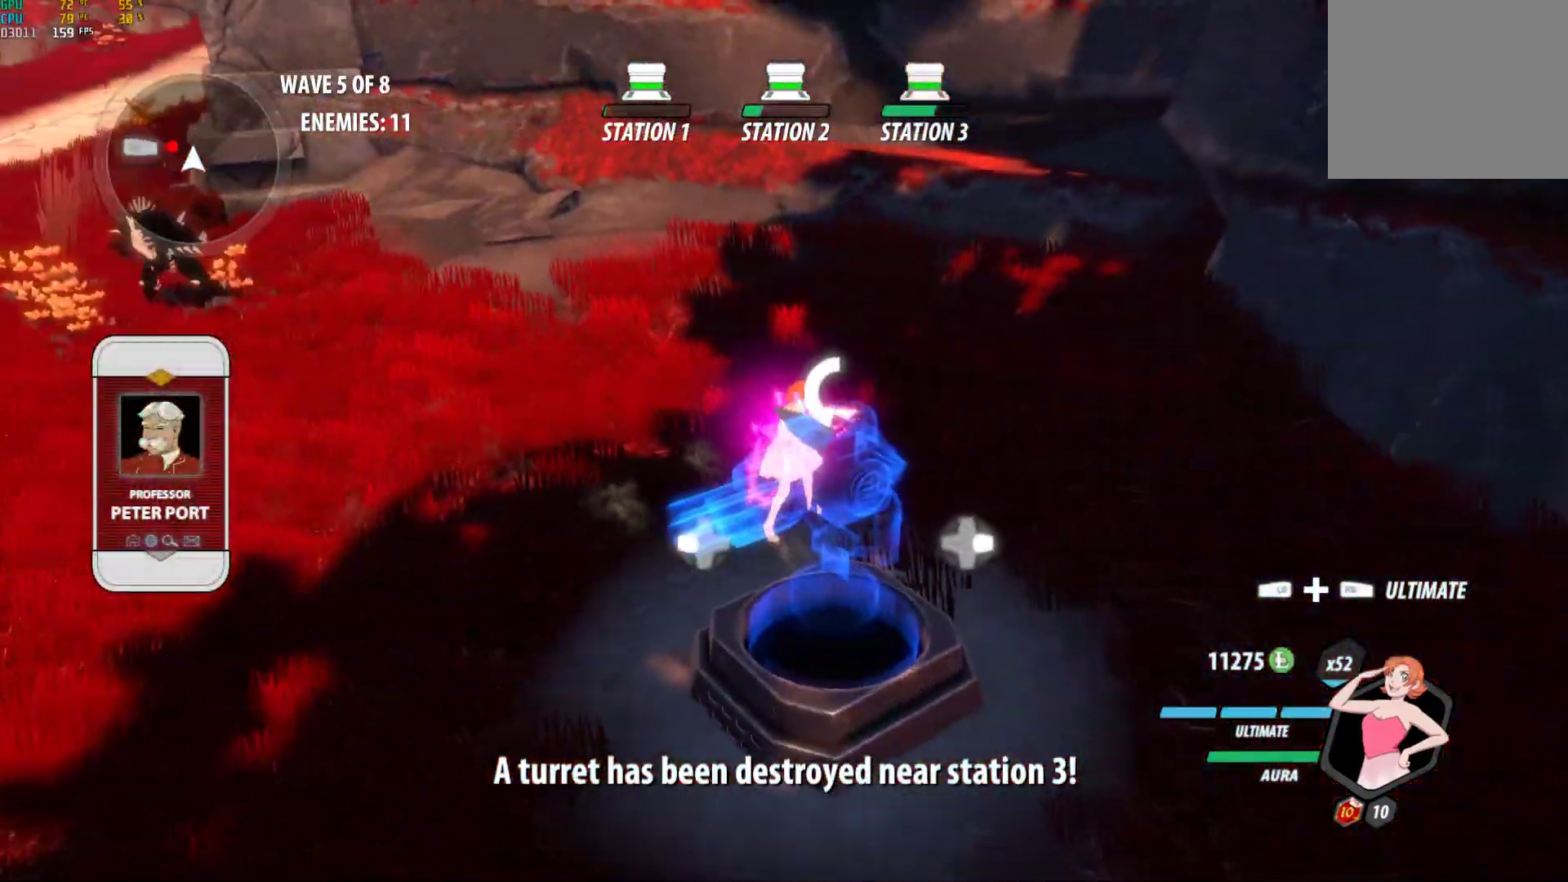
{"buttons": ["R1"], "left_stick": "center", "right_stick": "center", "events": []}
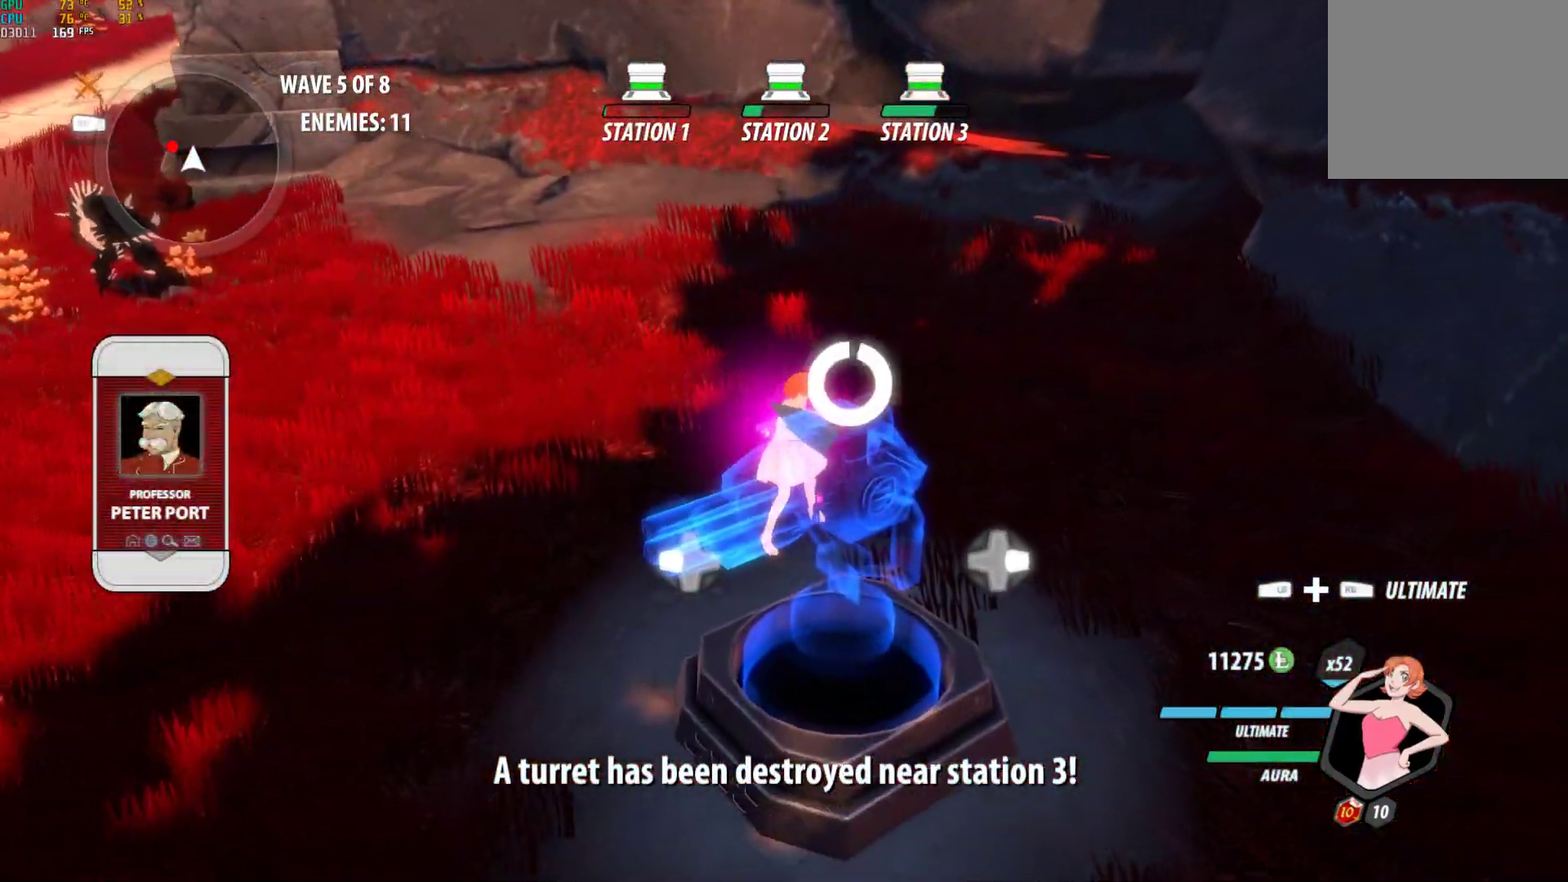
{"buttons": [], "left_stick": "up-left", "right_stick": "center", "events": [[33, "A", "down"], [33, "R1", "up"], [33, "left_stick", "up-left"], [100, "L1", "down"], [133, "A", "up"], [150, "Y", "down"], [200, "B", "down"], [233, "Y", "up"], [250, "L1", "up"], [300, "B", "up"], [383, "A", "down"], [433, "A", "up"]]}
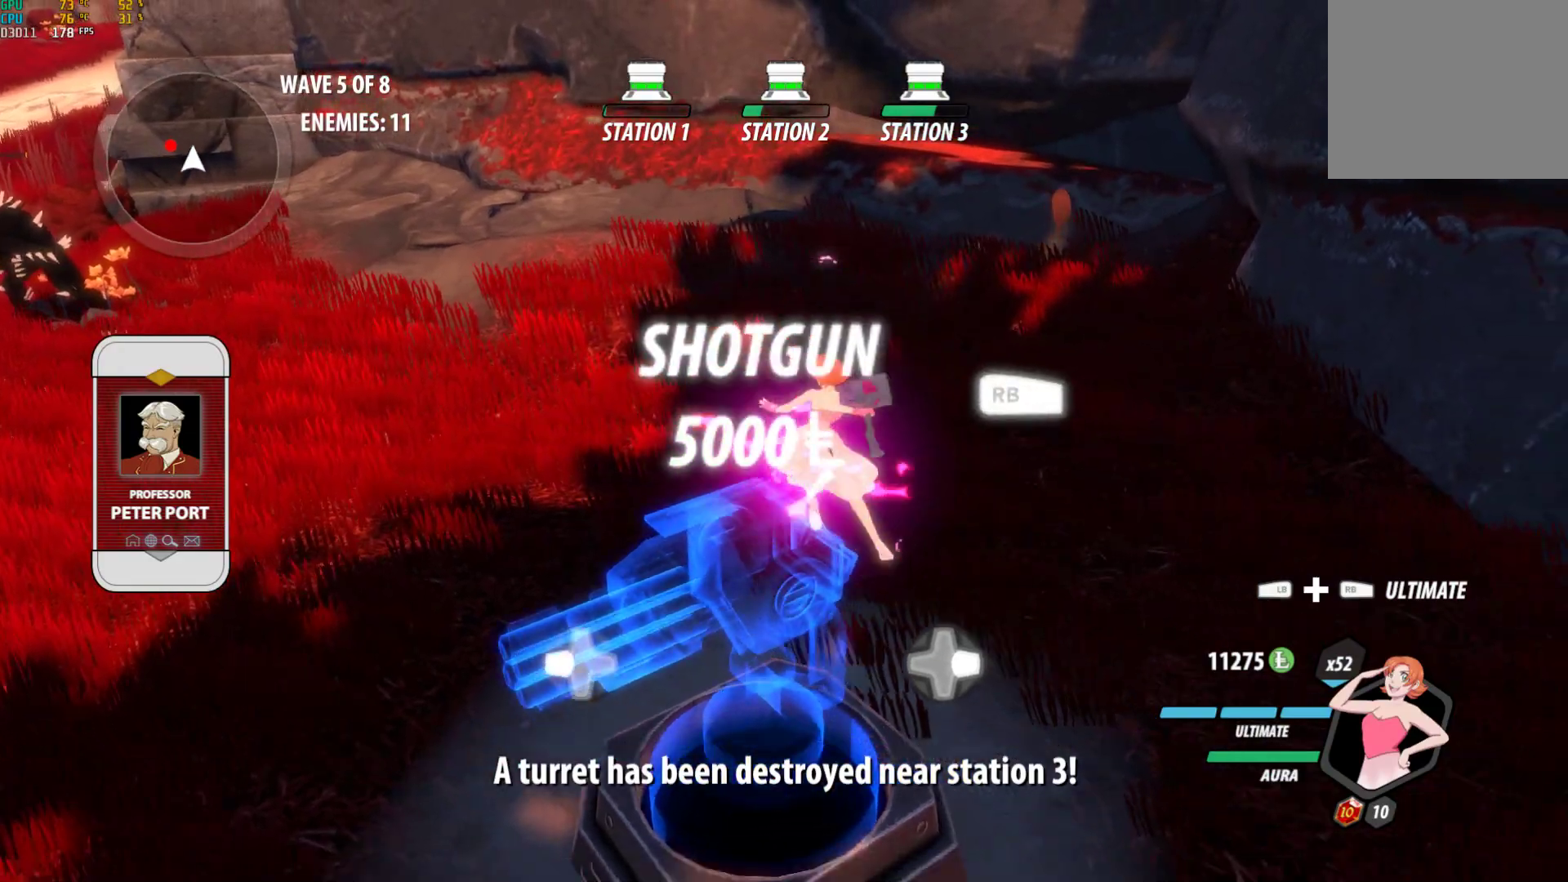
{"buttons": [], "left_stick": "center", "right_stick": "center", "events": [[17, "B", "down"], [133, "B", "up"], [183, "left_stick", "center"], [267, "right_stick", "left"], [400, "right_stick", "center"]]}
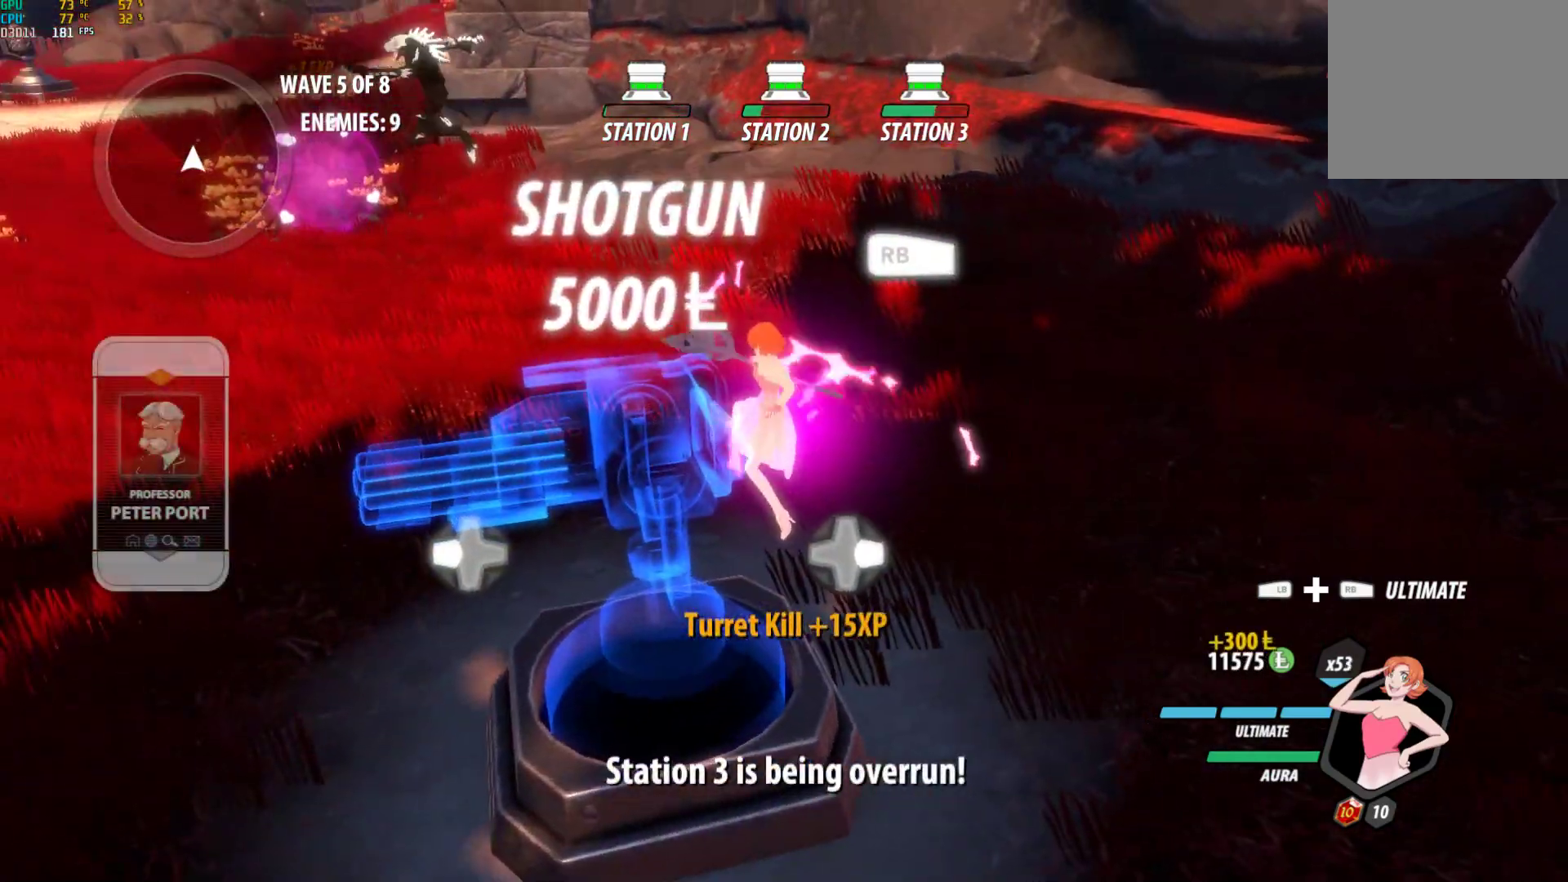
{"buttons": ["R1"], "left_stick": "center", "right_stick": "center", "events": [[183, "R1", "down"], [233, "left_stick", "up-right"], [350, "left_stick", "center"]]}
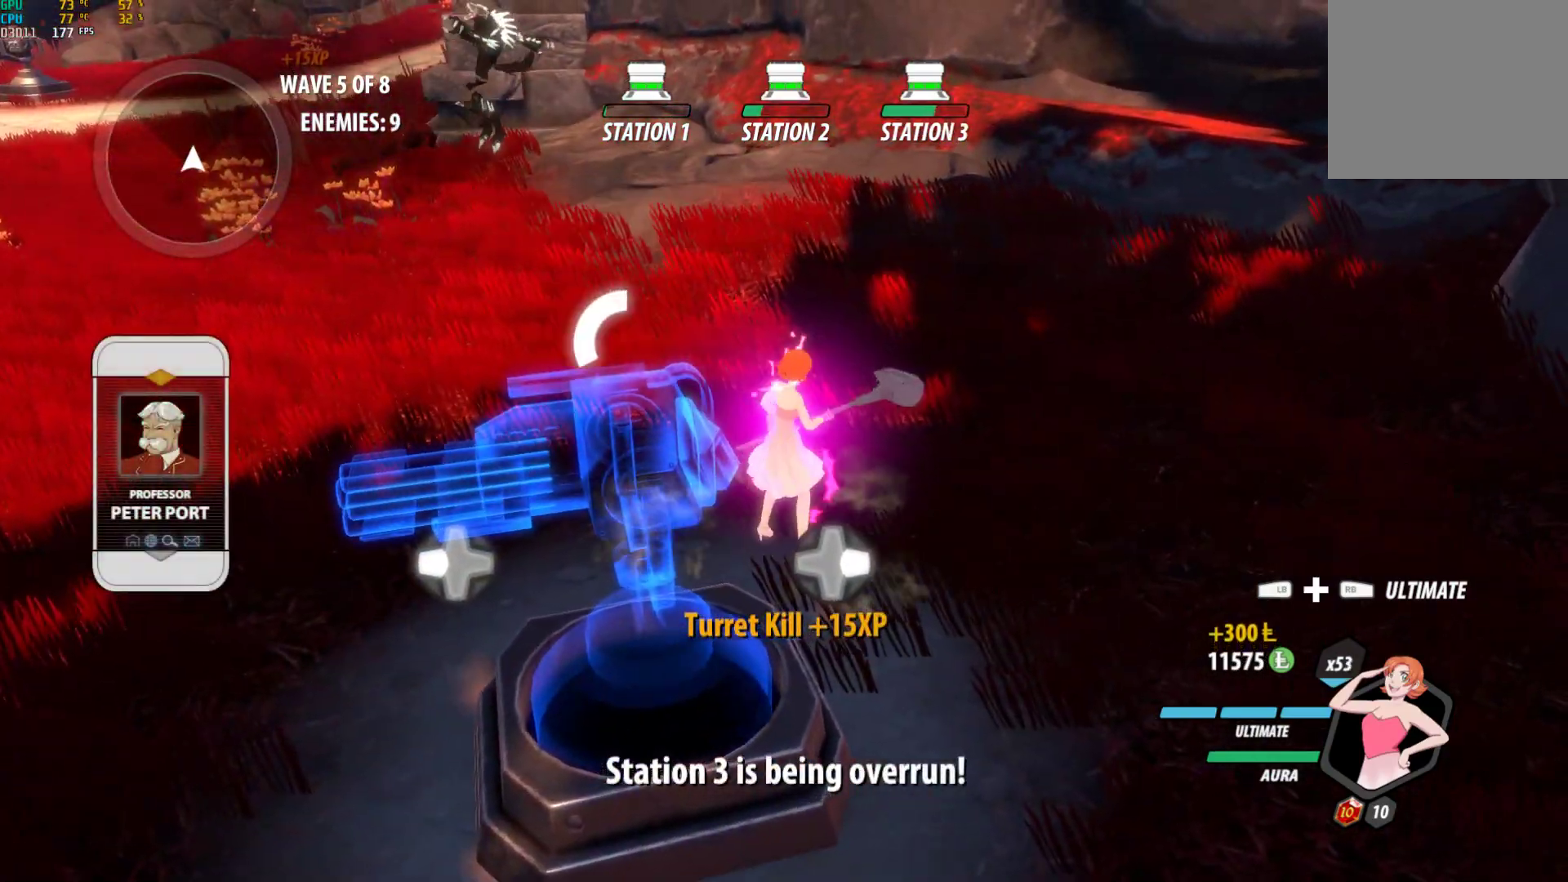
{"buttons": ["R1"], "left_stick": "center", "right_stick": "left", "events": [[117, "right_stick", "left"]]}
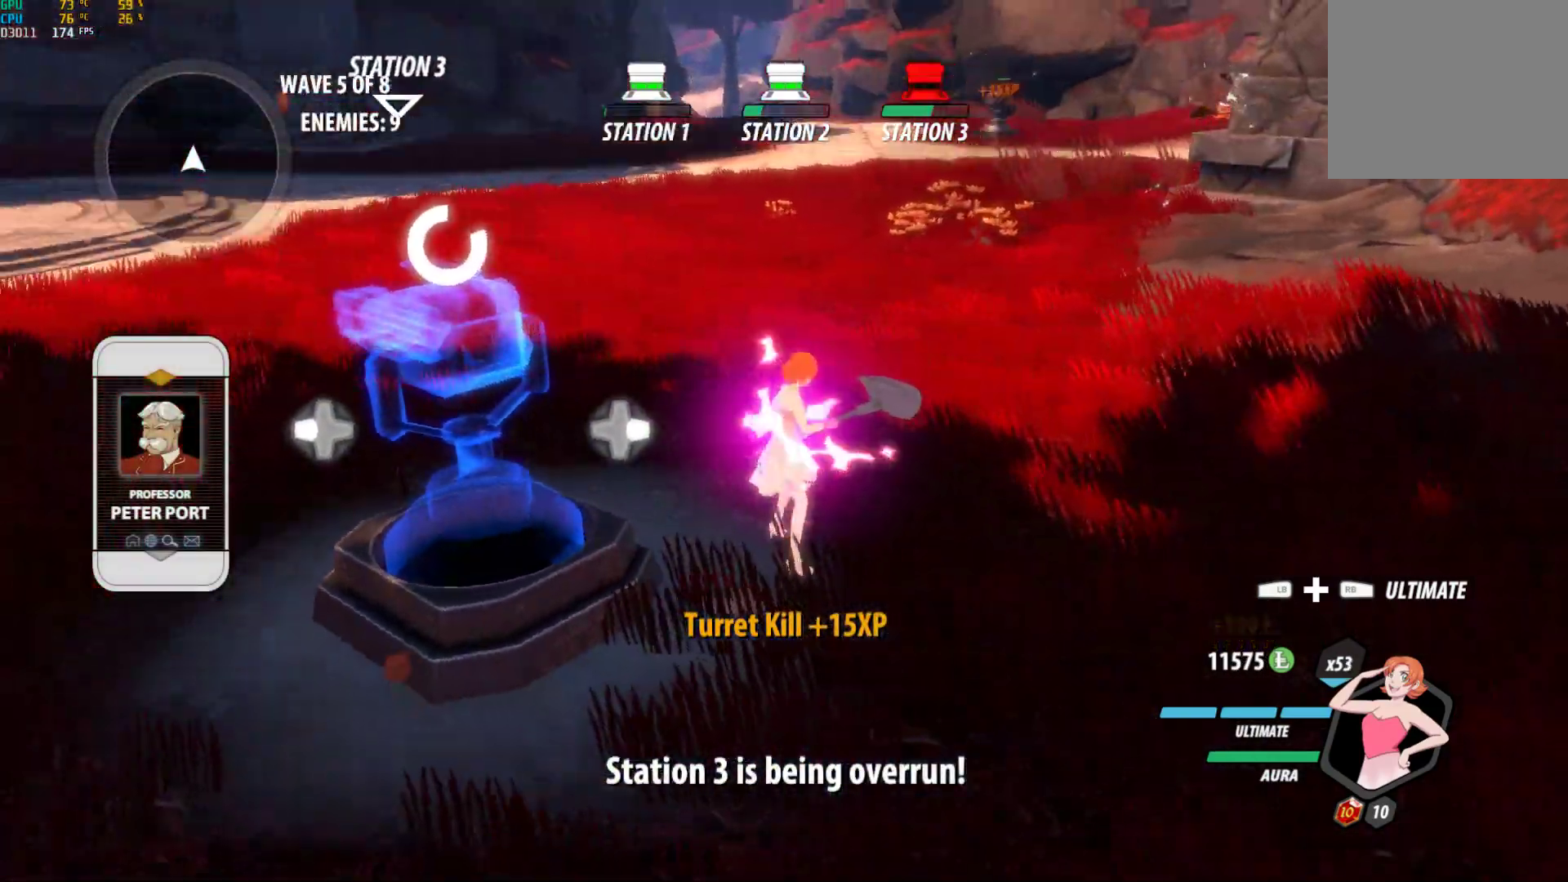
{"buttons": ["B", "Y", "L1"], "left_stick": "up", "right_stick": "center", "events": [[33, "left_stick", "up"], [100, "right_stick", "center"], [350, "R1", "up"], [367, "A", "down"], [400, "L1", "down"], [450, "A", "up"], [450, "Y", "down"], [483, "B", "down"]]}
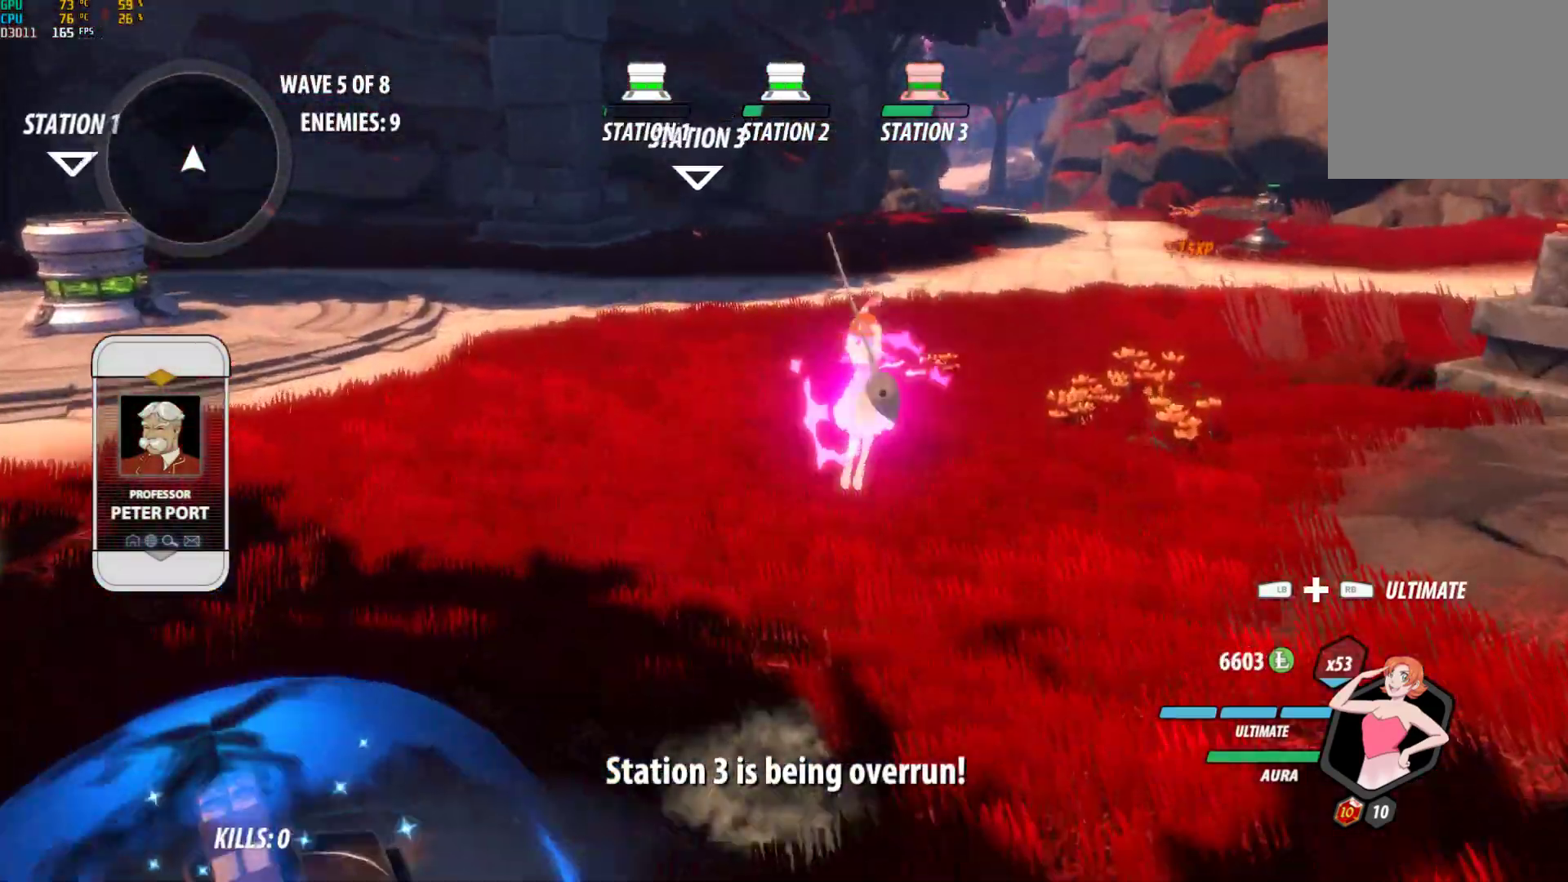
{"buttons": ["B", "Y", "L1"], "left_stick": "up", "right_stick": "center", "events": [[50, "Y", "up"], [67, "L1", "up"], [117, "B", "up"], [167, "A", "down"], [200, "L1", "down"], [217, "A", "up"], [233, "Y", "down"], [300, "B", "down"], [317, "Y", "up"], [333, "L1", "up"], [350, "B", "up"], [417, "A", "down"], [450, "A", "up"], [450, "L1", "down"], [467, "Y", "down"], [483, "B", "down"]]}
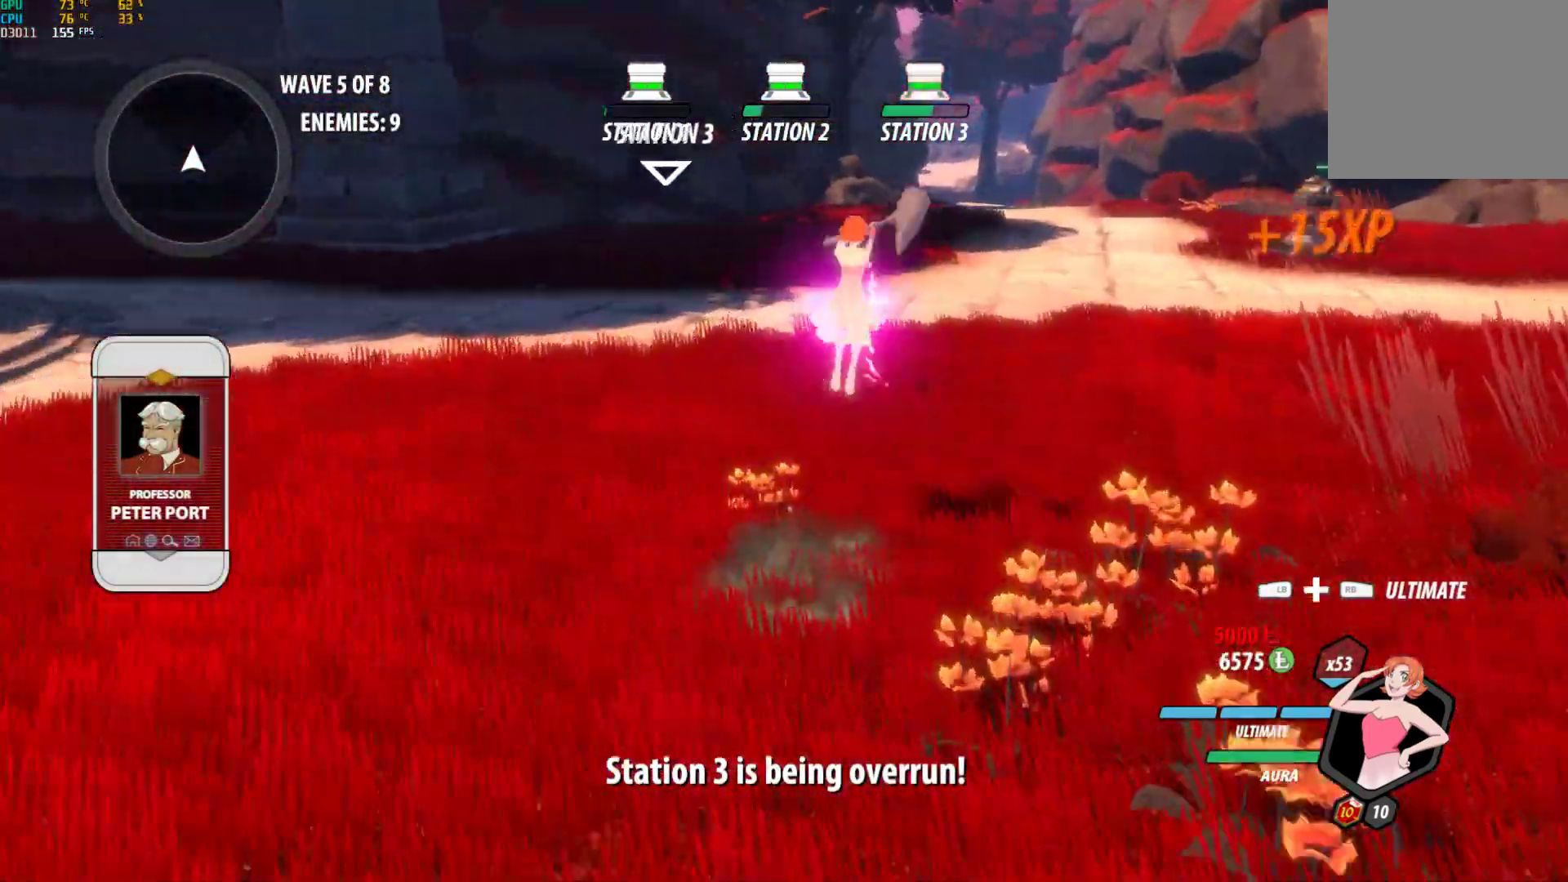
{"buttons": ["B", "L1"], "left_stick": "up", "right_stick": "center", "events": [[50, "Y", "up"], [67, "L1", "up"], [83, "B", "up"], [133, "A", "down"], [183, "A", "up"], [183, "L1", "down"], [183, "Y", "down"], [217, "B", "down"], [267, "Y", "up"], [317, "B", "up"], [317, "L1", "up"], [350, "A", "down"], [367, "L1", "down"], [383, "A", "up"], [383, "Y", "down"], [417, "B", "down"], [500, "Y", "up"]]}
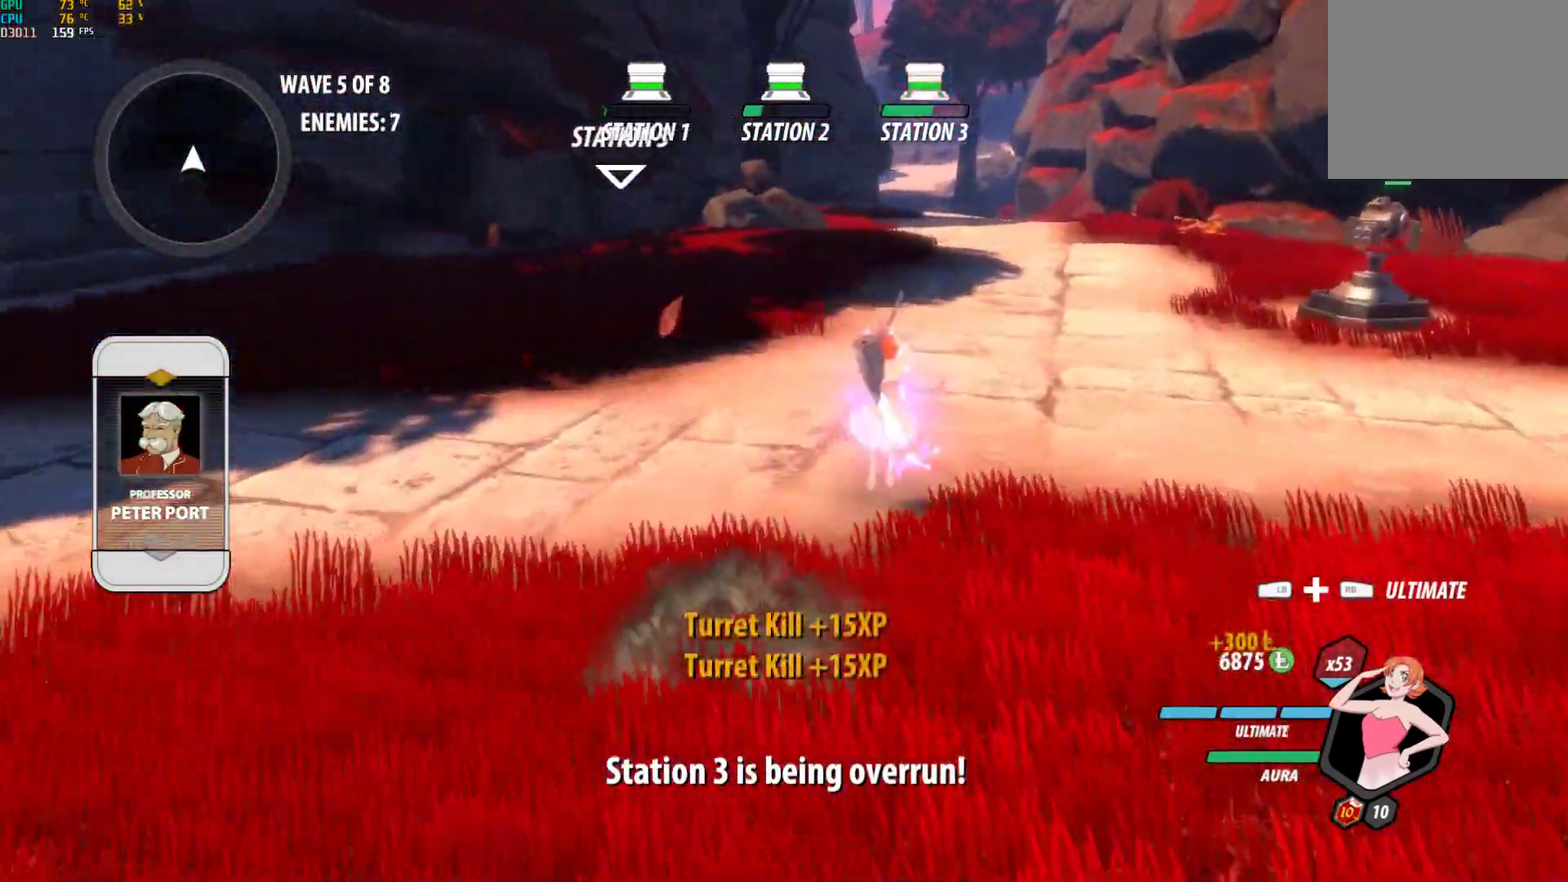
{"buttons": [], "left_stick": "up", "right_stick": "center", "events": [[17, "L1", "up"], [33, "B", "up"], [67, "A", "down"], [100, "A", "up"], [117, "L1", "down"], [117, "Y", "down"], [150, "B", "down"], [217, "Y", "up"], [233, "L1", "up"], [250, "B", "up"], [283, "A", "down"], [317, "L1", "down"], [333, "A", "up"], [333, "Y", "down"], [383, "B", "down"], [433, "Y", "up"], [450, "L1", "up"], [483, "B", "up"]]}
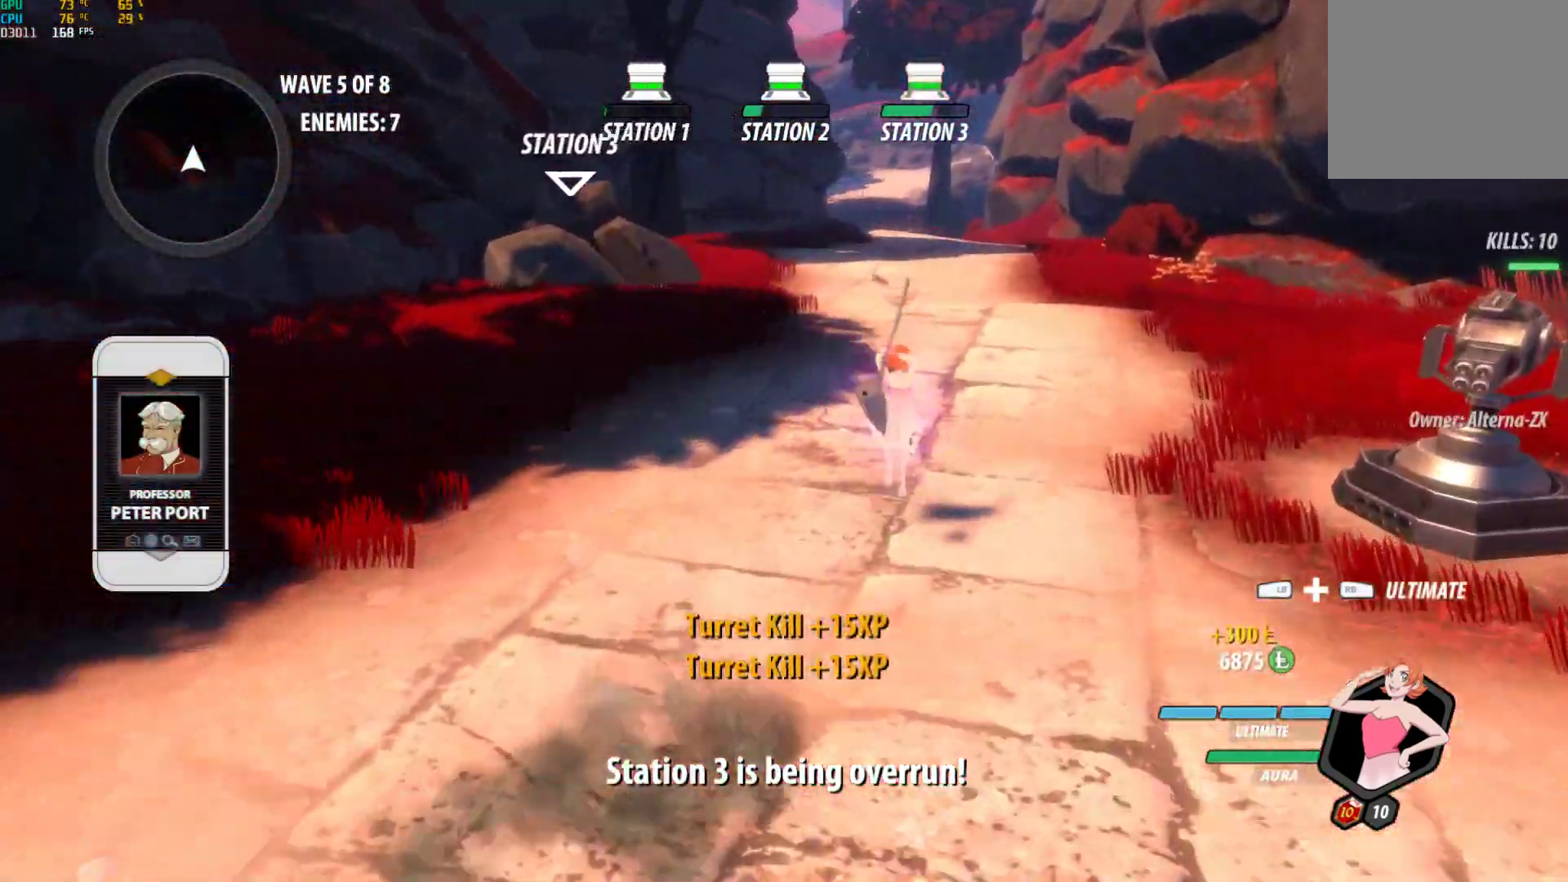
{"buttons": ["A"], "left_stick": "up", "right_stick": "center", "events": [[17, "A", "down"], [50, "L1", "down"], [67, "A", "up"], [83, "Y", "down"], [117, "B", "down"], [167, "Y", "up"], [200, "L1", "up"], [217, "B", "up"], [267, "A", "down"], [300, "A", "up"], [300, "L1", "down"], [317, "Y", "down"], [350, "B", "down"], [400, "Y", "up"], [433, "L1", "up"], [450, "B", "up"], [483, "A", "down"]]}
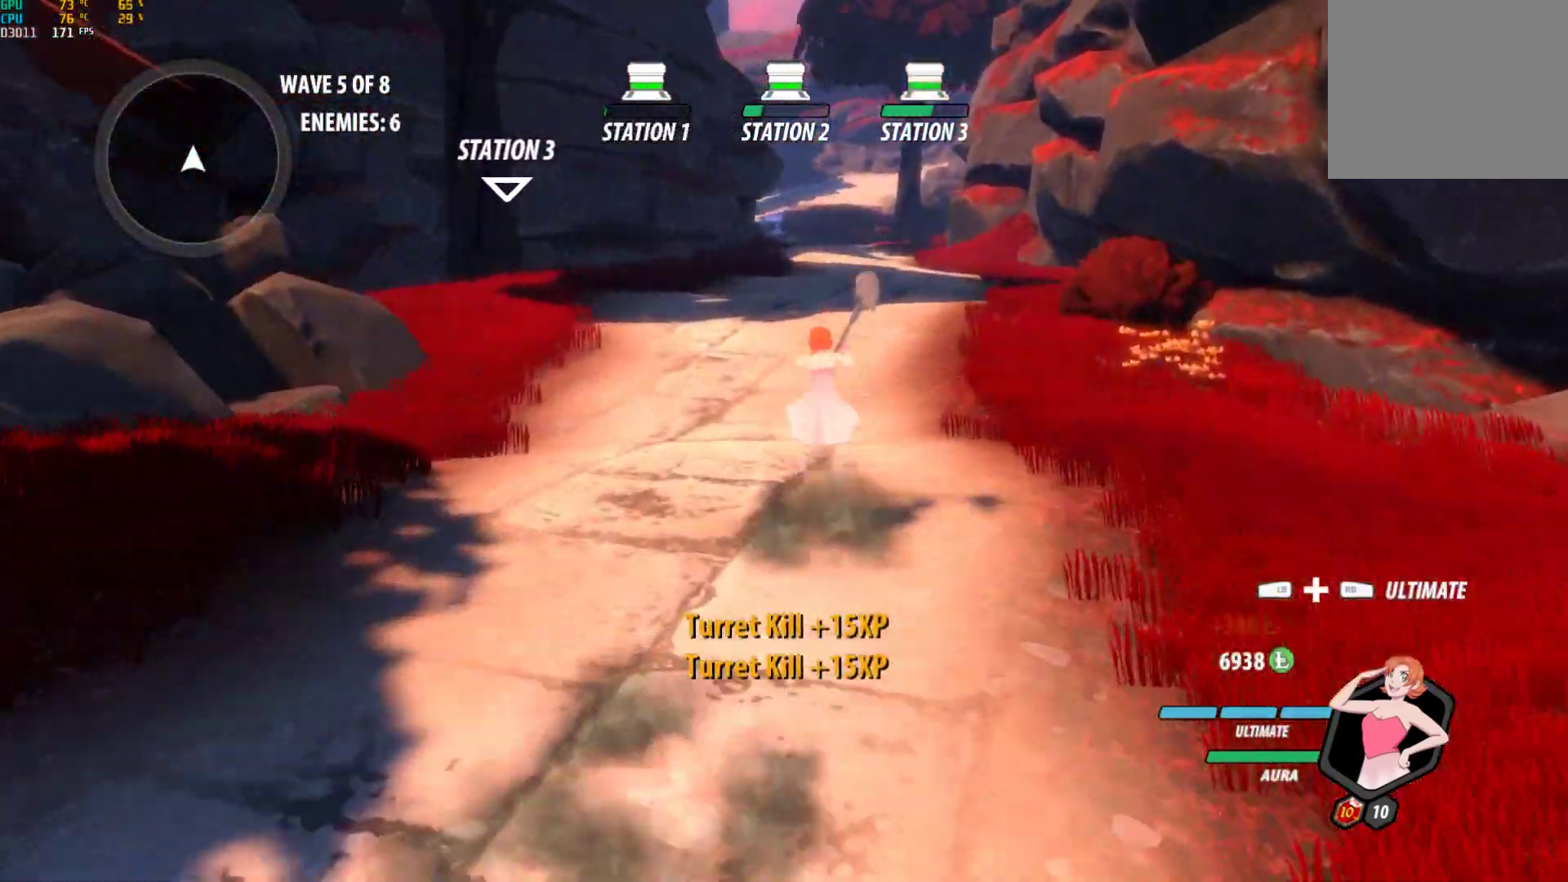
{"buttons": ["A", "L1"], "left_stick": "up", "right_stick": "center", "events": [[17, "L1", "down"], [33, "A", "up"], [50, "Y", "down"], [83, "B", "down"], [150, "Y", "up"], [167, "L1", "up"], [183, "B", "up"], [233, "A", "down"], [267, "A", "up"], [267, "L1", "down"], [283, "Y", "down"], [317, "B", "down"], [367, "Y", "up"], [383, "L1", "up"], [400, "B", "up"], [467, "A", "down"], [500, "L1", "down"]]}
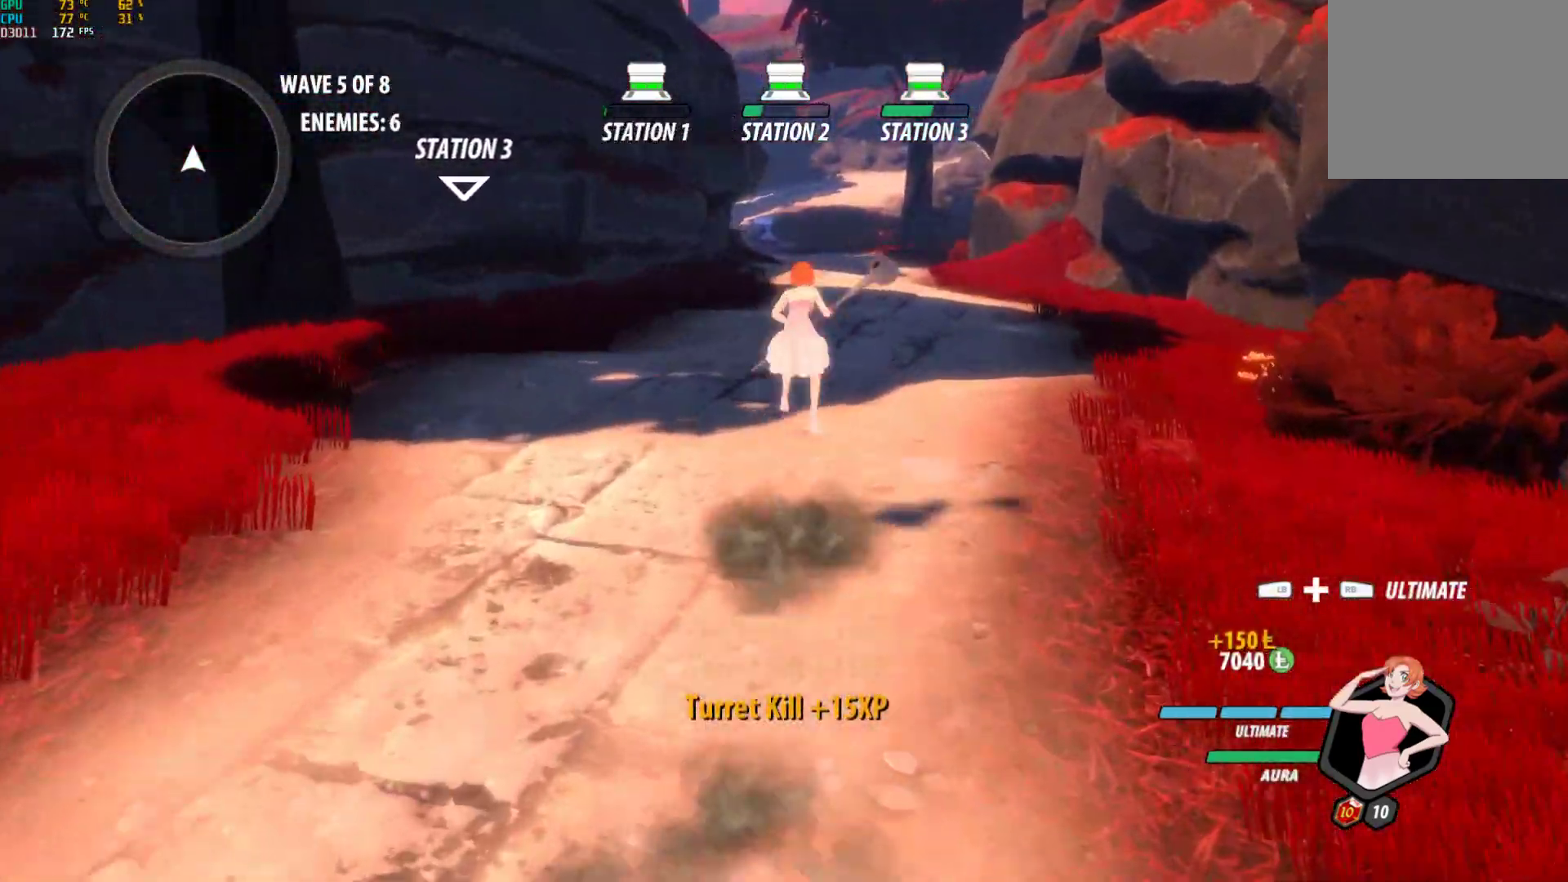
{"buttons": ["L1"], "left_stick": "up", "right_stick": "center", "events": [[17, "A", "up"], [17, "Y", "down"], [50, "B", "down"], [117, "Y", "up"], [133, "L1", "up"], [150, "B", "up"], [217, "A", "down"], [250, "A", "up"], [250, "L1", "down"], [267, "Y", "down"], [300, "B", "down"], [367, "L1", "up"], [367, "Y", "up"], [400, "B", "up"], [467, "A", "down"], [467, "L1", "down"], [500, "A", "up"]]}
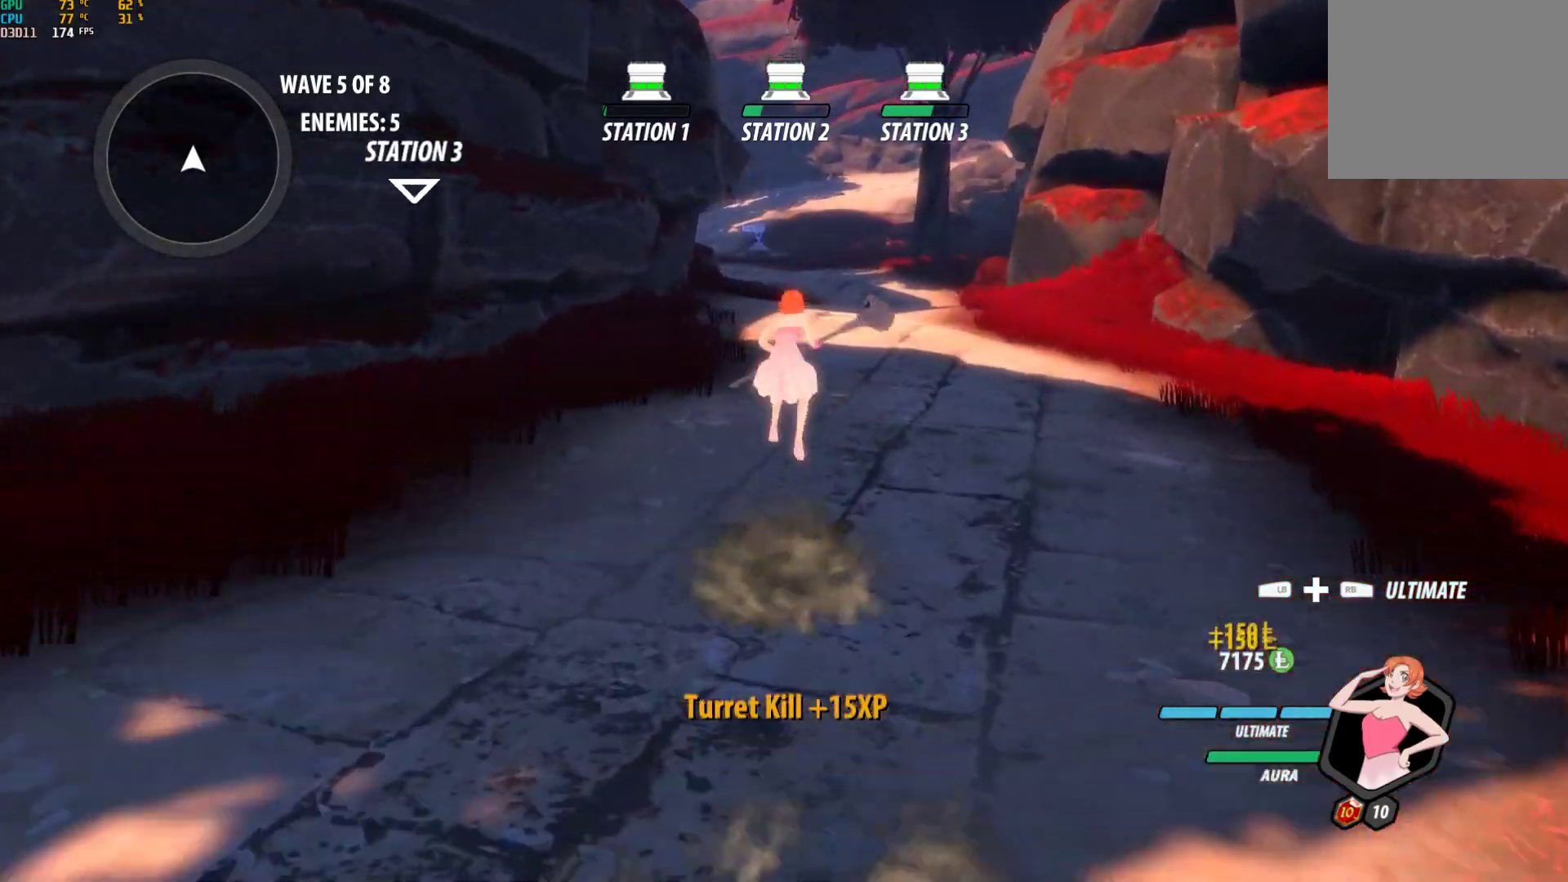
{"buttons": ["L1"], "left_stick": "up", "right_stick": "center", "events": [[17, "Y", "down"], [50, "B", "down"], [100, "Y", "up"], [133, "B", "up"], [133, "L1", "up"], [200, "A", "down"], [233, "L1", "down"], [250, "A", "up"], [267, "B", "down"], [267, "Y", "down"], [333, "Y", "up"], [350, "L1", "up"], [383, "B", "up"], [450, "A", "down"], [483, "L1", "down"], [500, "A", "up"]]}
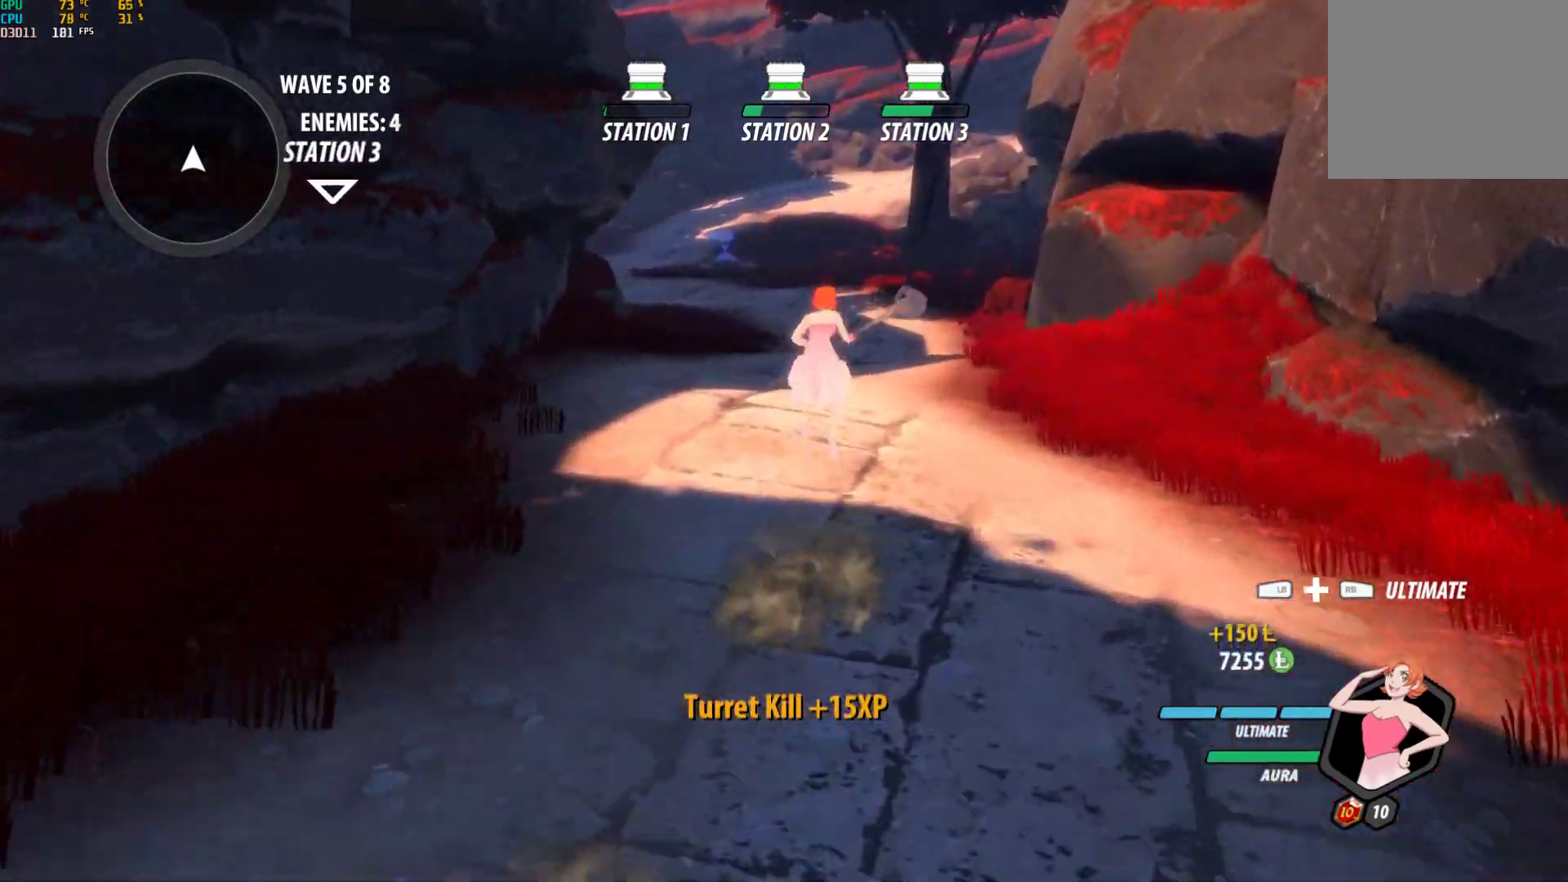
{"buttons": ["A"], "left_stick": "up", "right_stick": "center", "events": [[17, "Y", "down"], [50, "B", "down"], [100, "Y", "up"], [133, "L1", "up"], [150, "B", "up"], [217, "A", "down"], [267, "L1", "down"], [283, "A", "up"], [283, "Y", "down"], [317, "B", "down"], [367, "Y", "up"], [400, "L1", "up"], [417, "B", "up"], [483, "A", "down"]]}
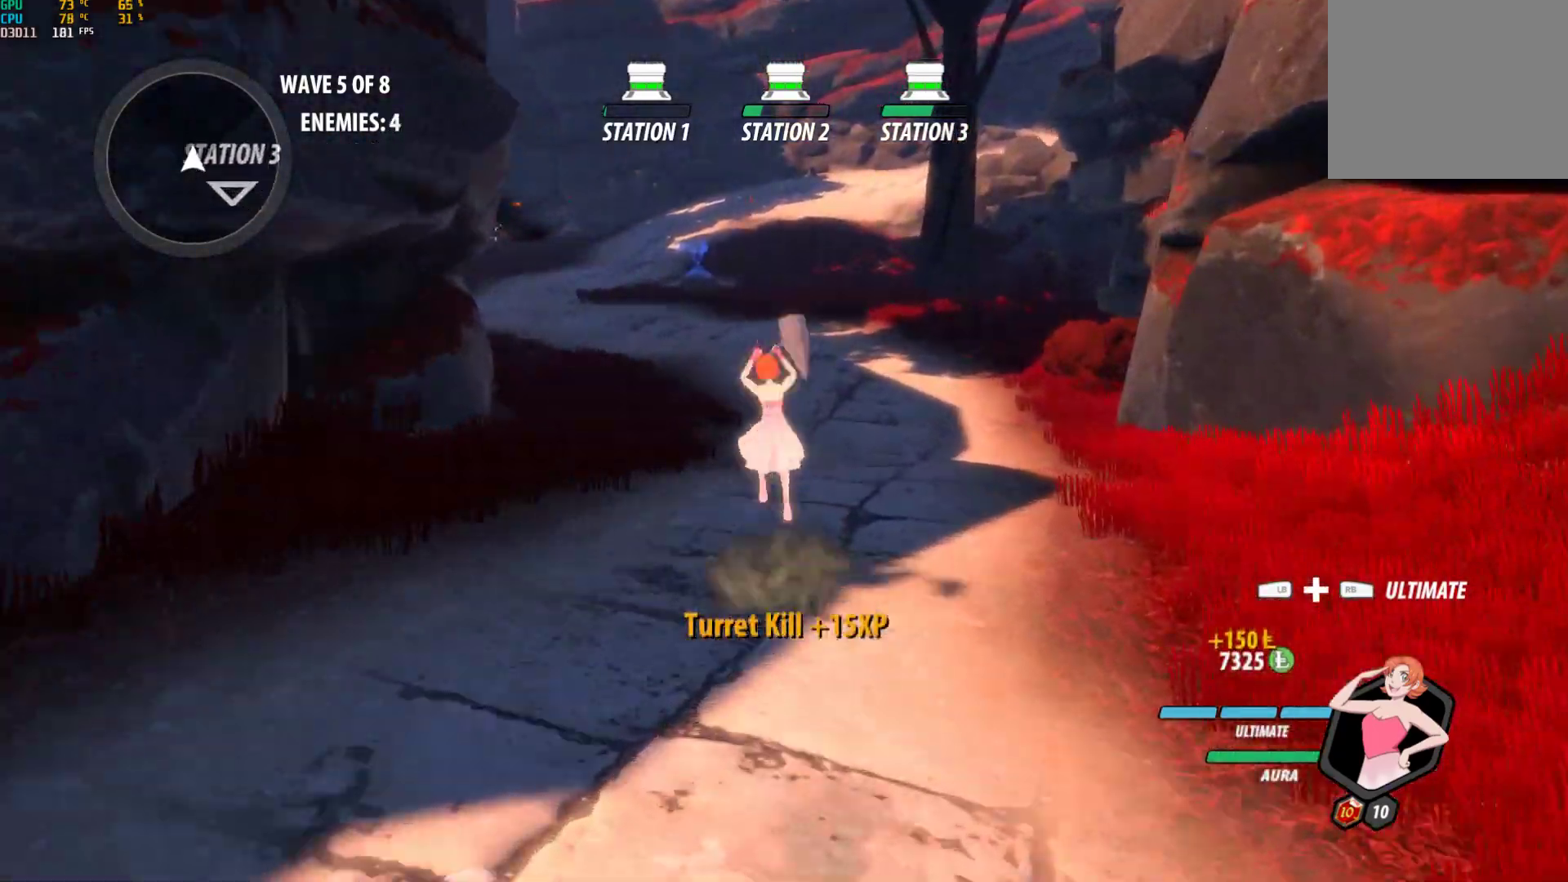
{"buttons": [], "left_stick": "up", "right_stick": "center", "events": [[17, "L1", "down"], [50, "A", "up"], [50, "Y", "down"], [67, "B", "down"], [133, "Y", "up"], [167, "L1", "up"], [183, "B", "up"], [250, "A", "down"], [283, "L1", "down"], [317, "A", "up"], [317, "Y", "down"], [350, "B", "down"], [383, "Y", "up"], [450, "L1", "up"], [467, "B", "up"]]}
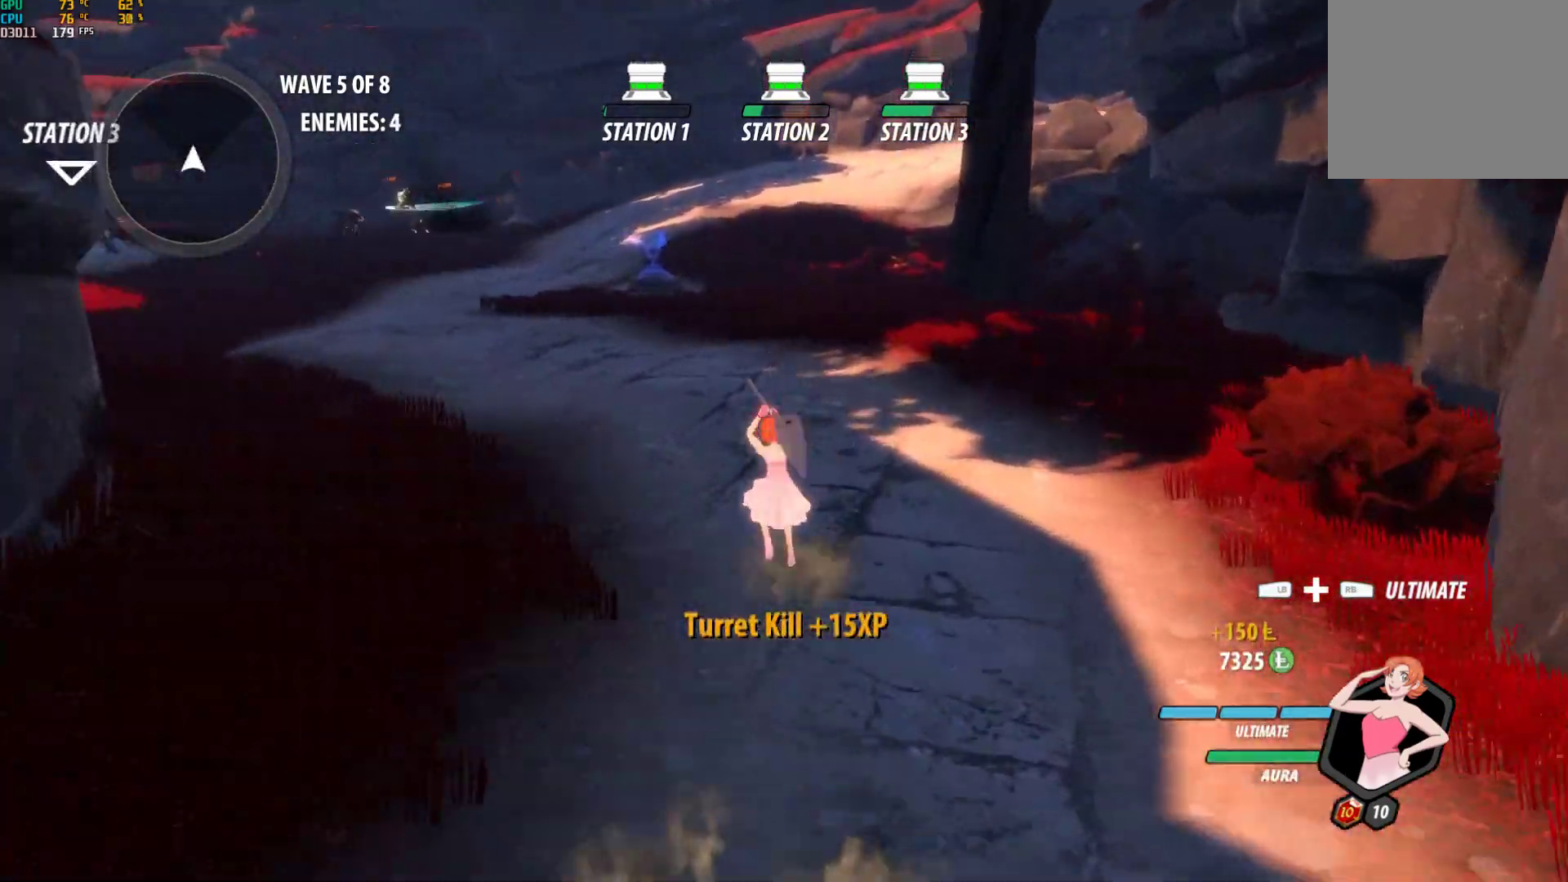
{"buttons": ["B", "L1"], "left_stick": "up-left", "right_stick": "center", "events": [[50, "A", "down"], [83, "L1", "down"], [117, "A", "up"], [117, "Y", "down"], [150, "B", "down"], [200, "Y", "up"], [233, "B", "up"], [250, "L1", "up"], [250, "left_stick", "up-left"], [333, "A", "down"], [367, "A", "up"], [367, "L1", "down"], [400, "Y", "down"], [433, "B", "down"], [483, "Y", "up"]]}
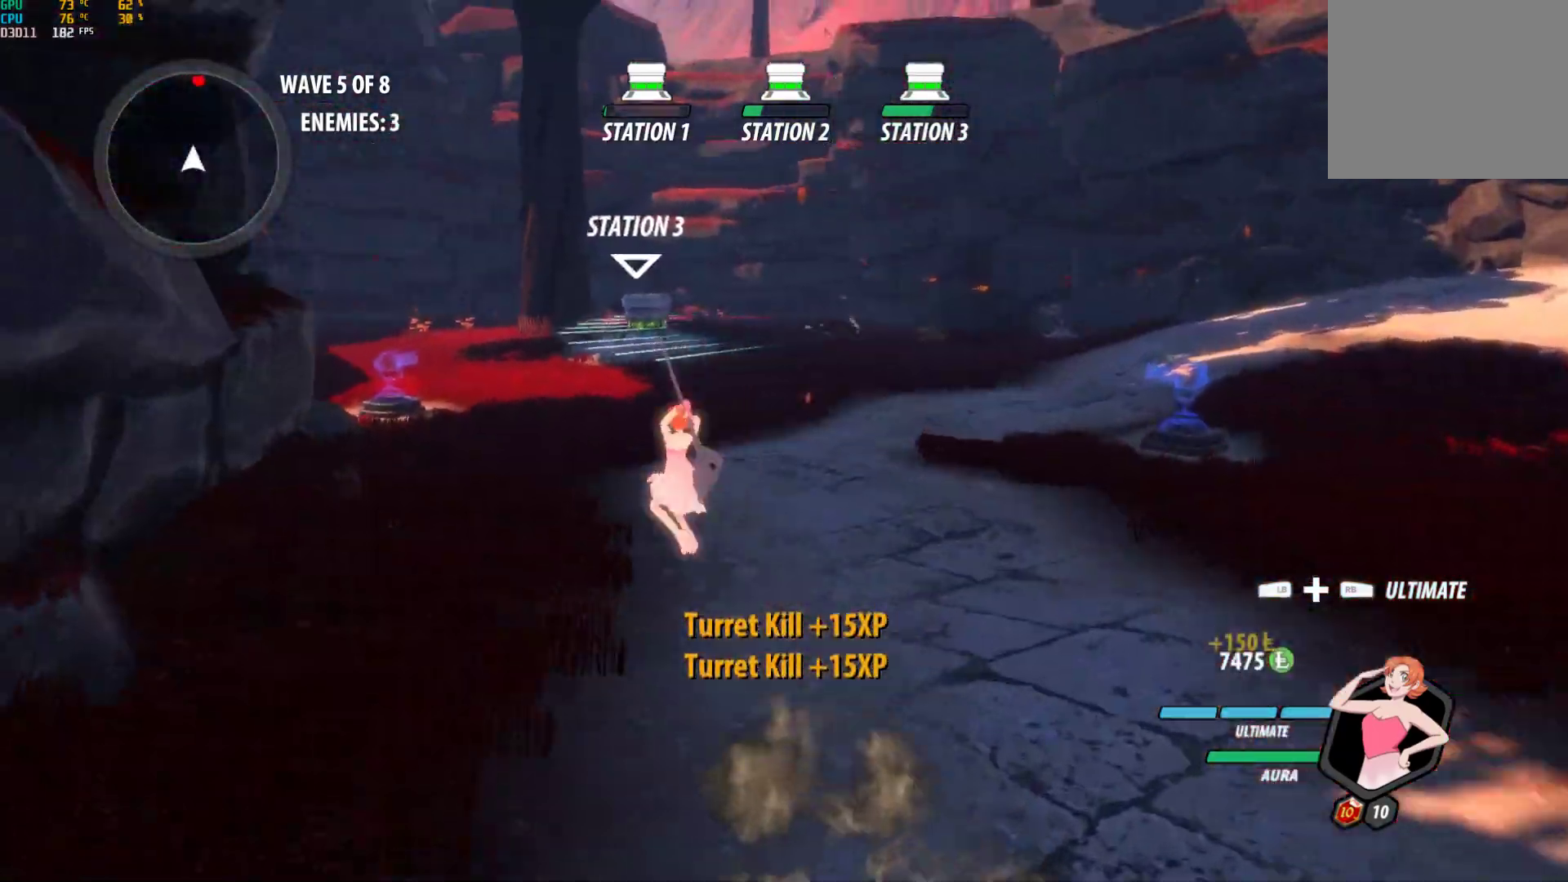
{"buttons": ["B"], "left_stick": "up", "right_stick": "center", "events": [[33, "B", "up"], [33, "L1", "up"], [67, "left_stick", "up"], [133, "A", "down"], [150, "A", "up"], [167, "L1", "down"], [183, "Y", "down"], [233, "B", "down"], [283, "Y", "up"], [317, "B", "up"], [317, "L1", "up"], [417, "A", "down"], [417, "R2", "down"], [483, "A", "up"], [500, "B", "down"], [500, "R2", "up"]]}
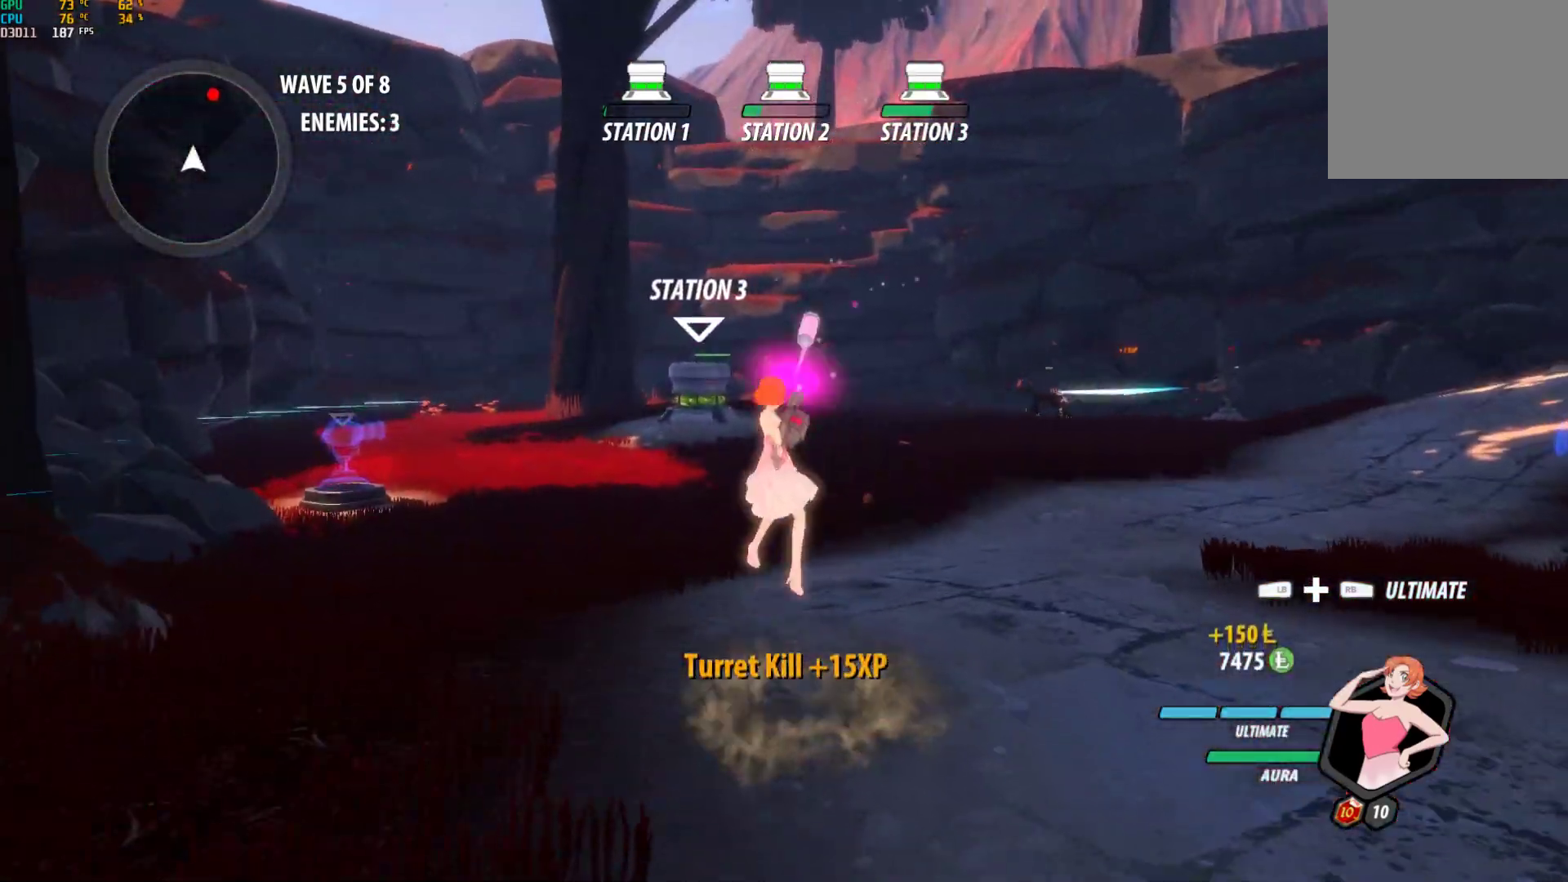
{"buttons": [], "left_stick": "up", "right_stick": "center", "events": [[67, "B", "up"], [117, "A", "down"], [117, "R2", "down"], [200, "A", "up"], [217, "B", "down"], [233, "R2", "up"], [283, "B", "up"], [333, "A", "down"], [333, "R2", "down"], [400, "A", "up"], [400, "B", "down"], [450, "R2", "up"], [483, "B", "up"]]}